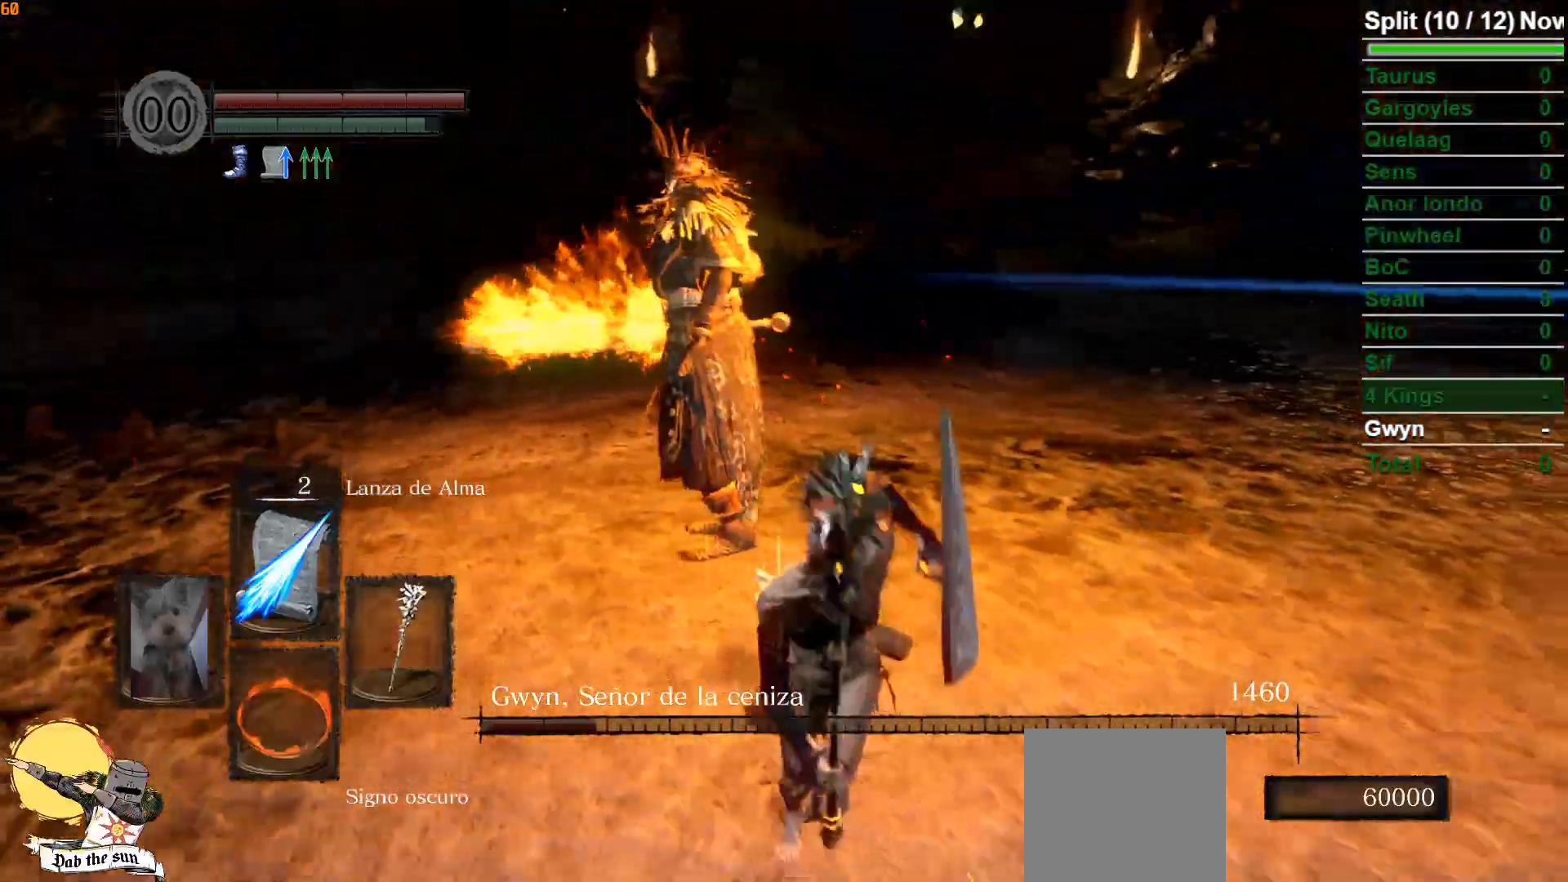
Gameplay with a controller (Xbox layout); each line is a JSON object with the inputs held at the frame after it. "events" lists button and stick changes between this image and that frame as [ms after this image, input, new state], when the widget could be followed in between.
{"buttons": ["B"], "left_stick": "down", "right_stick": "center", "events": [[50, "right_stick", "down-left"], [200, "right_stick", "center"]]}
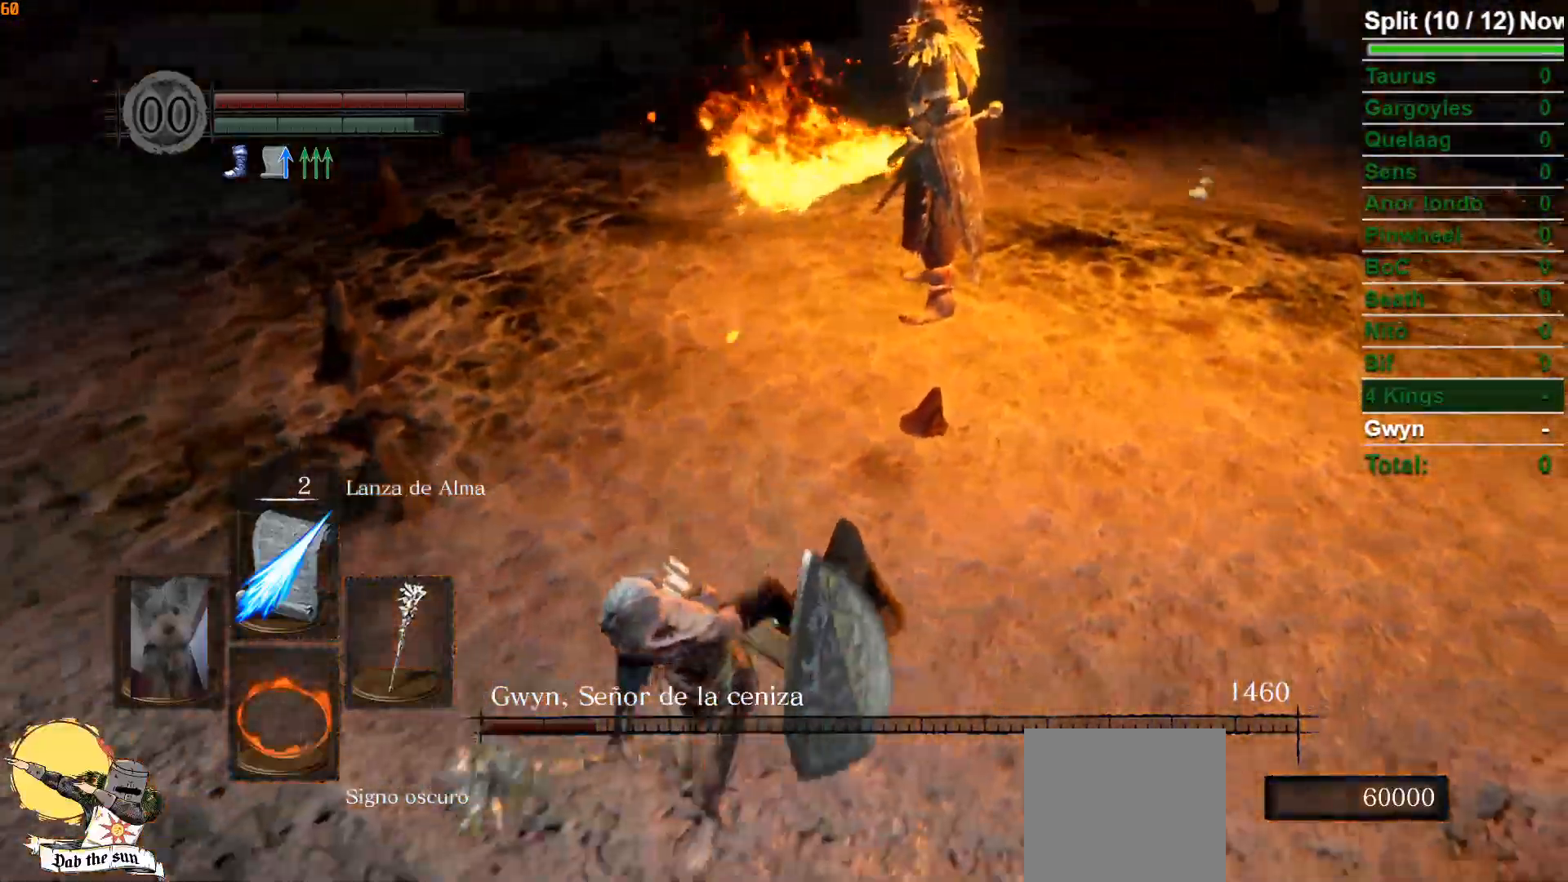
{"buttons": ["B"], "left_stick": "down-left", "right_stick": "center", "events": [[183, "right_stick", "up"], [283, "right_stick", "center"], [300, "left_stick", "down-left"]]}
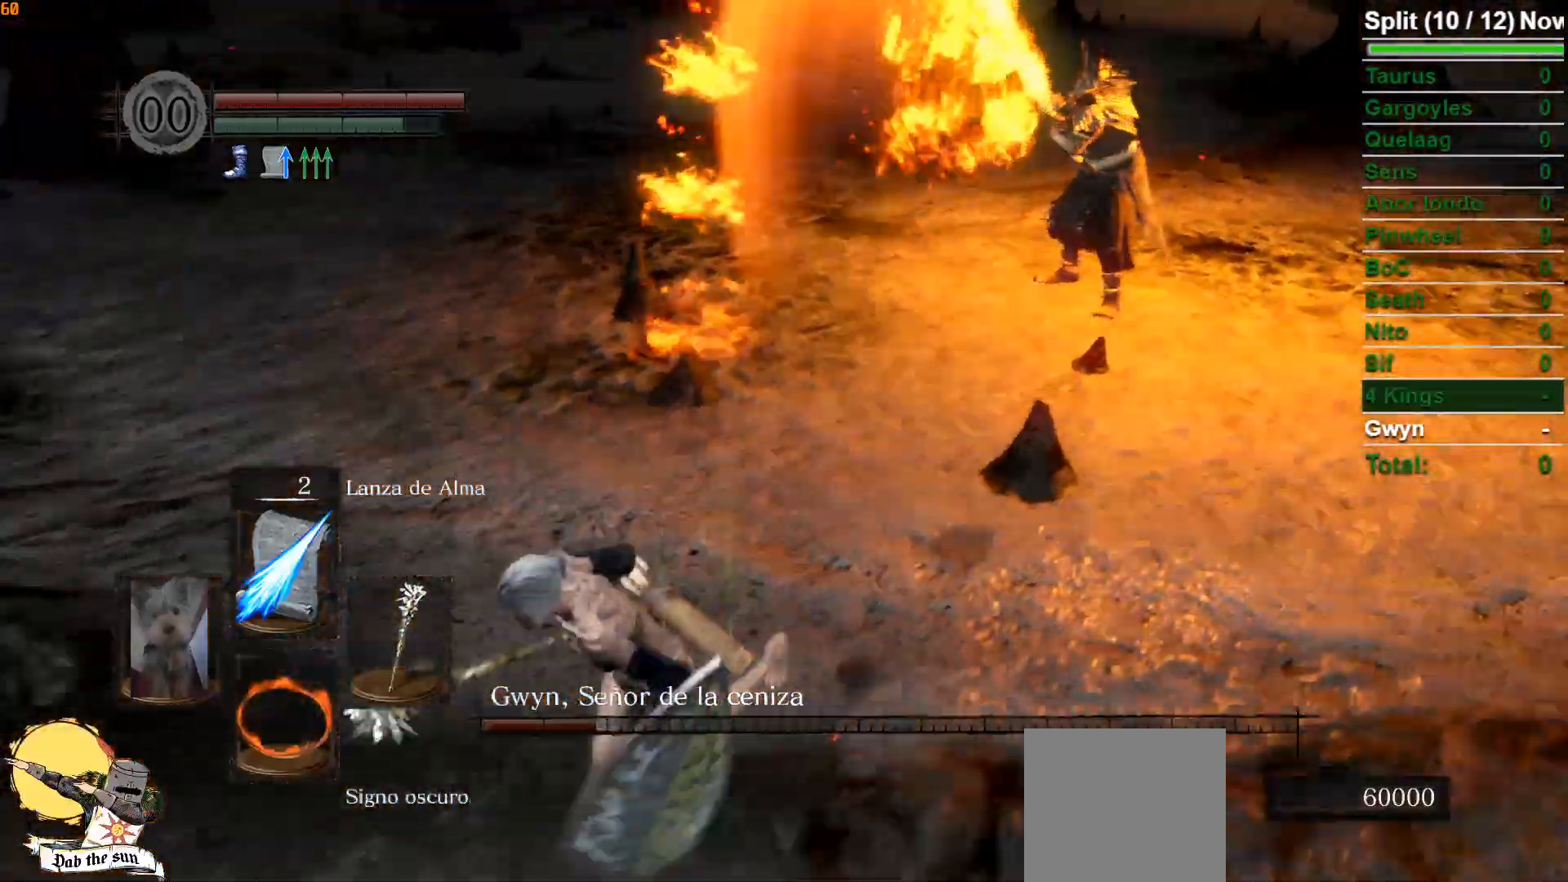
{"buttons": ["B"], "left_stick": "down-left", "right_stick": "right", "events": [[50, "right_stick", "right"], [167, "right_stick", "center"], [333, "right_stick", "right"]]}
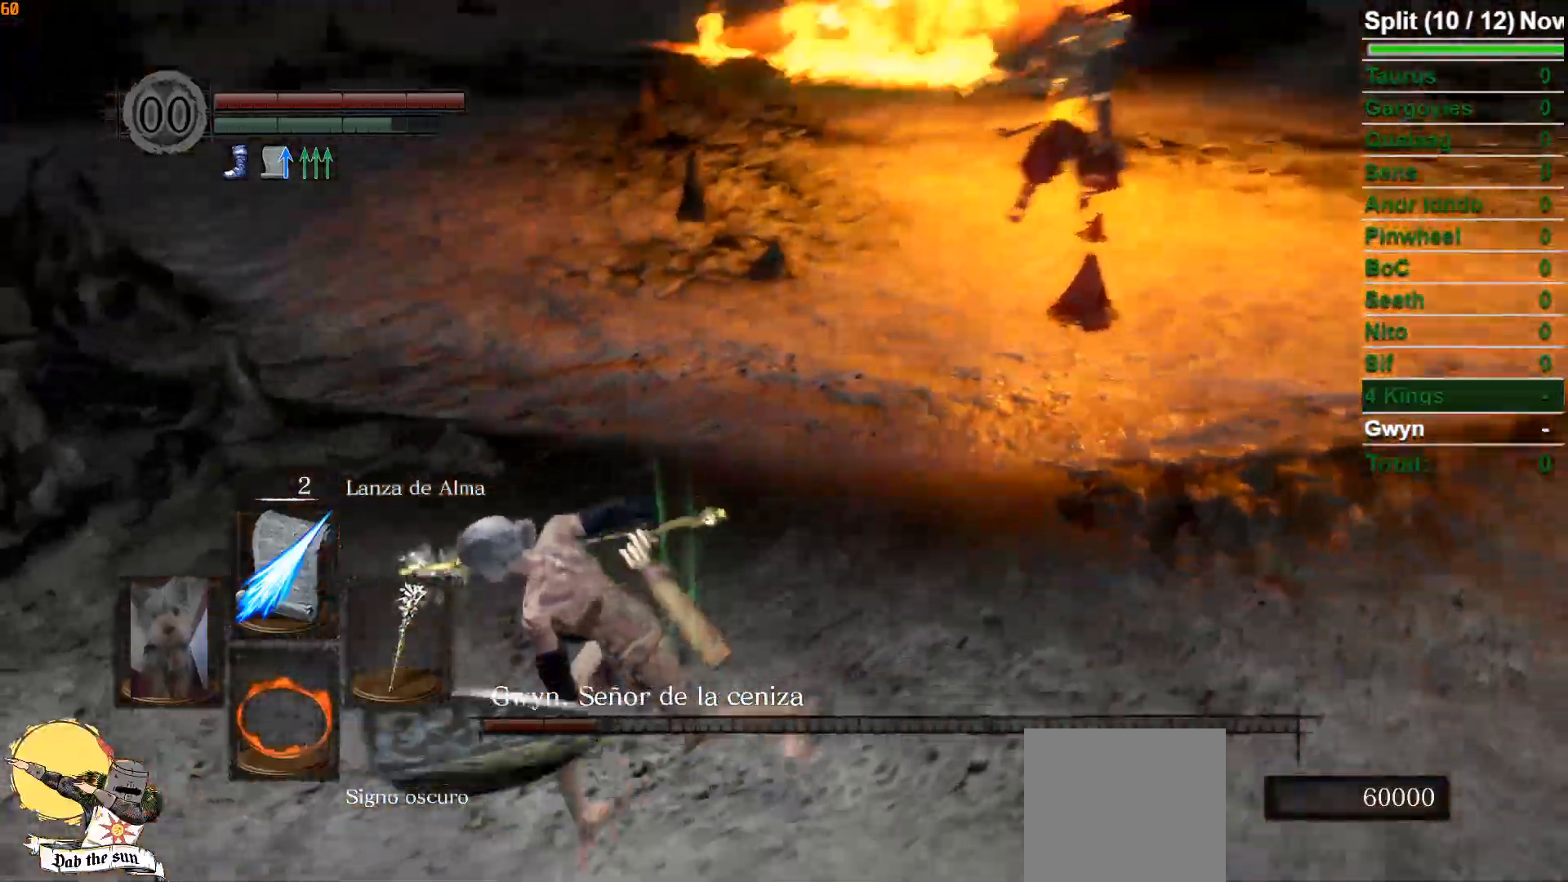
{"buttons": ["B"], "left_stick": "down-left", "right_stick": "center", "events": [[167, "right_stick", "center"], [283, "right_stick", "right"], [467, "right_stick", "center"]]}
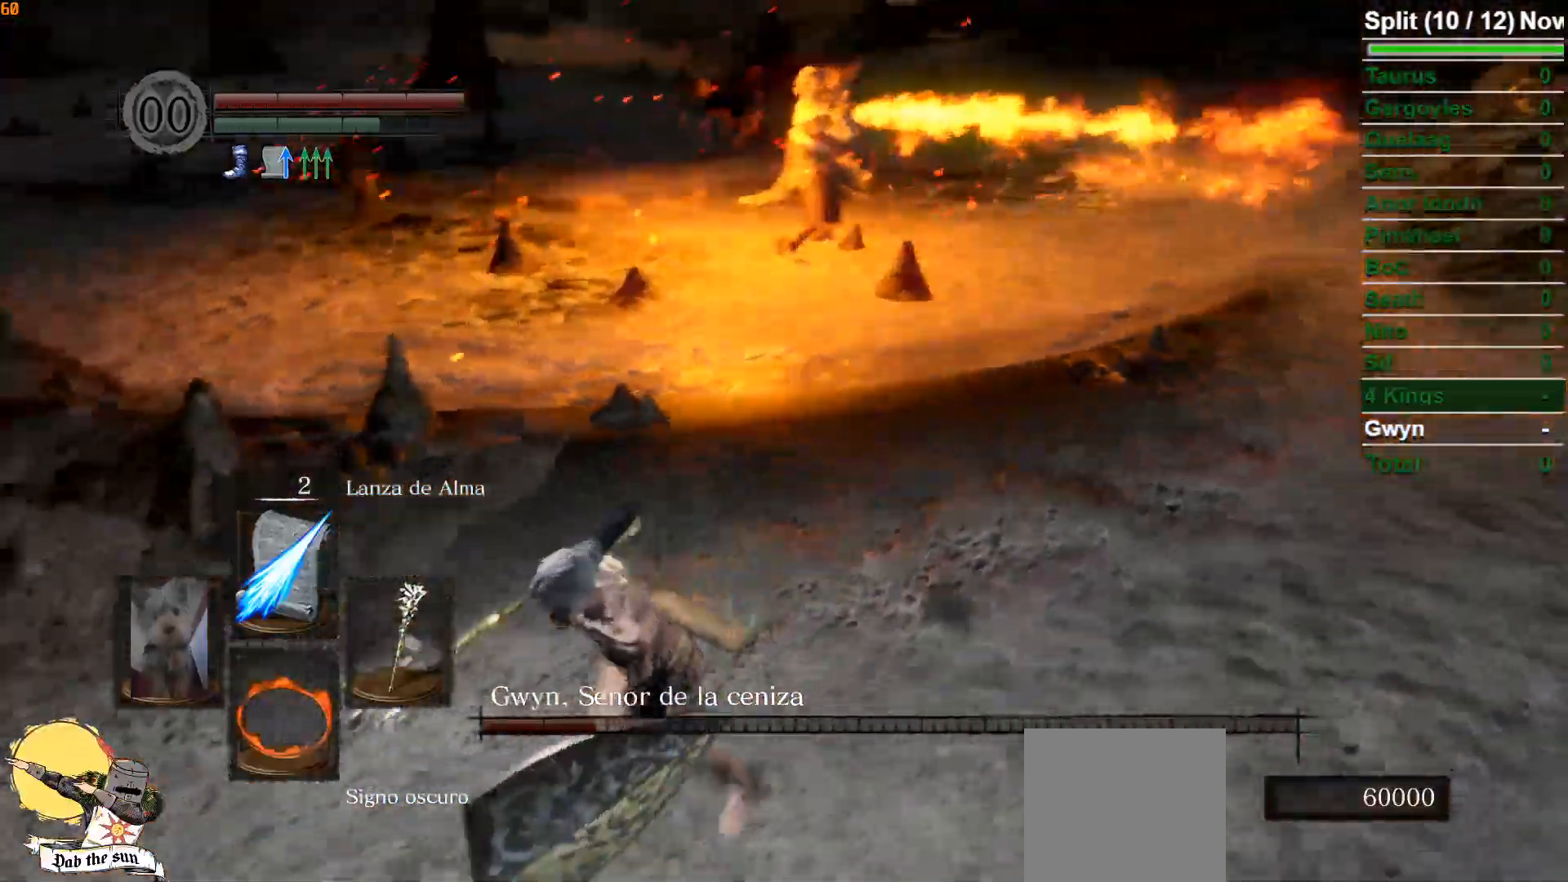
{"buttons": ["B"], "left_stick": "down", "right_stick": "center", "events": [[33, "left_stick", "down"]]}
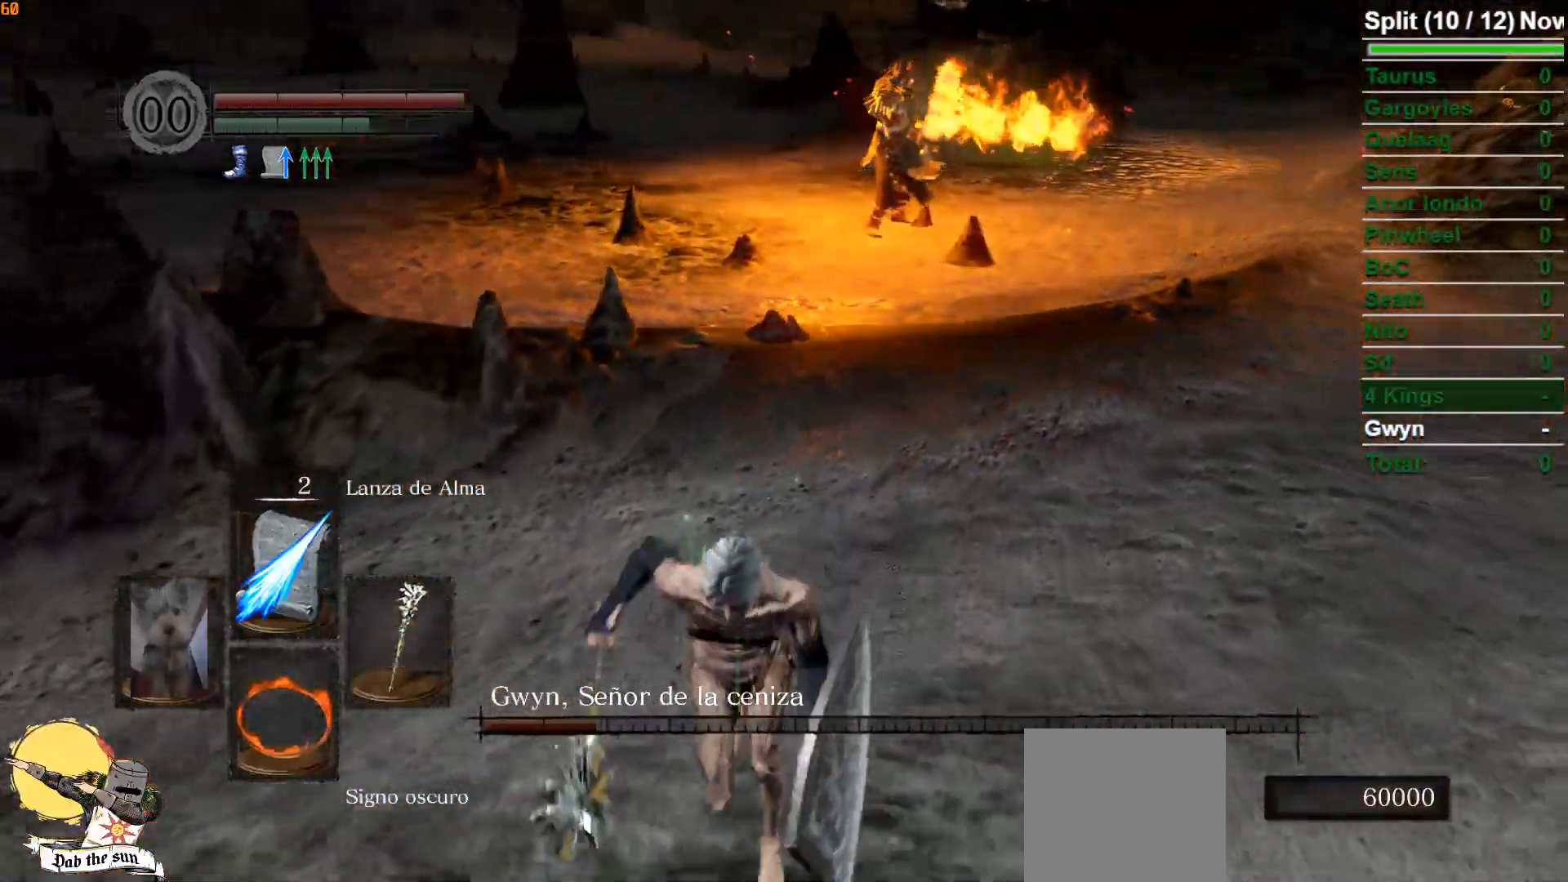
{"buttons": [], "left_stick": "up", "right_stick": "center", "events": [[33, "B", "up"], [167, "left_stick", "right"], [283, "left_stick", "up"], [350, "R3", "down"], [417, "R3", "up"]]}
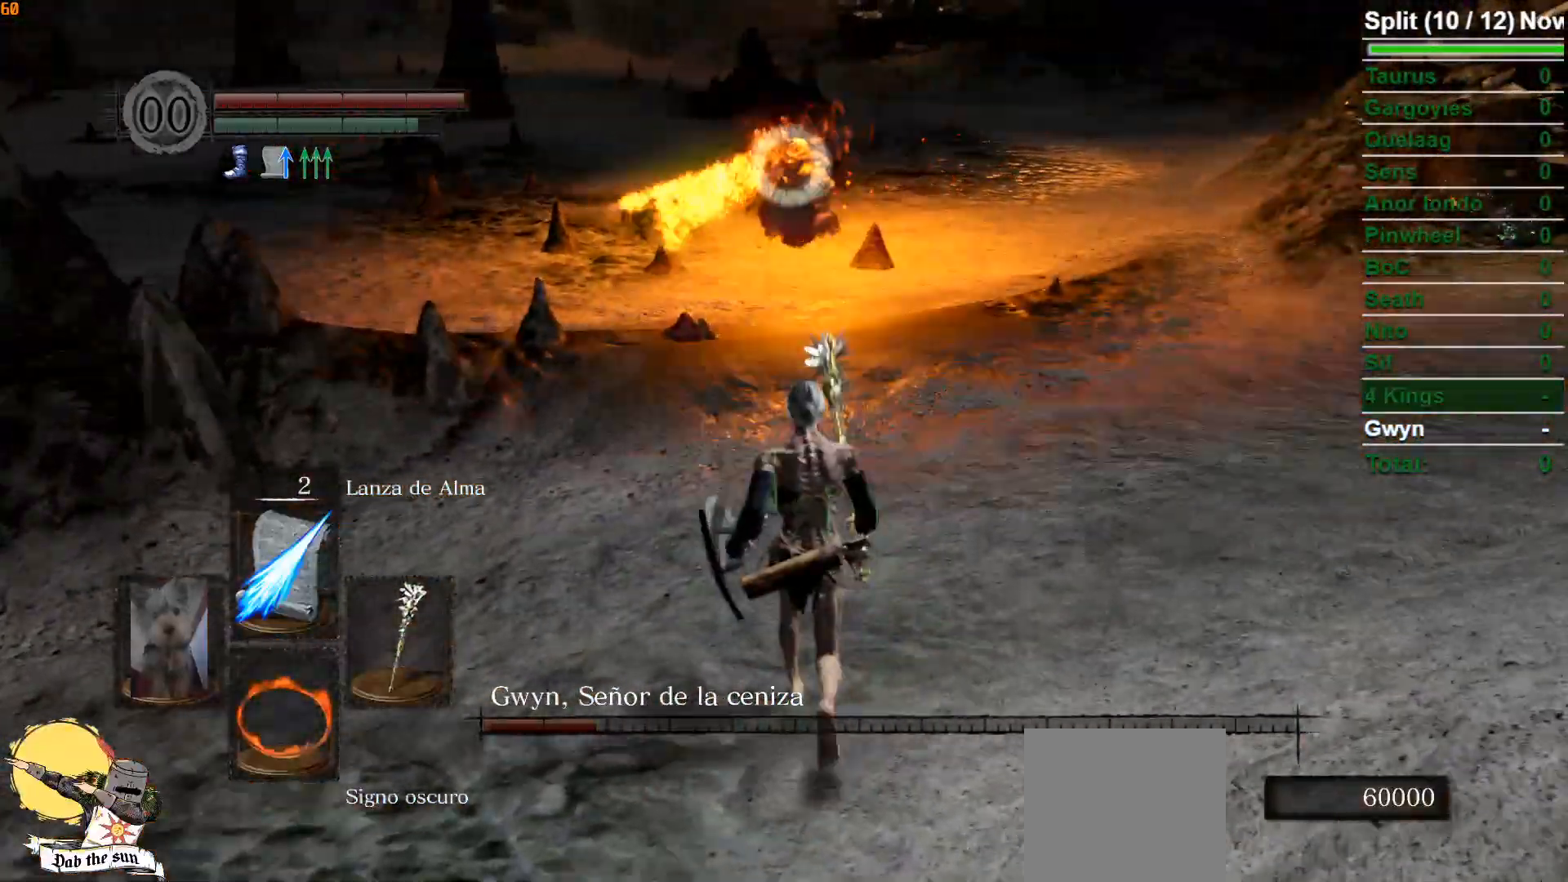
{"buttons": [], "left_stick": "up", "right_stick": "center", "events": []}
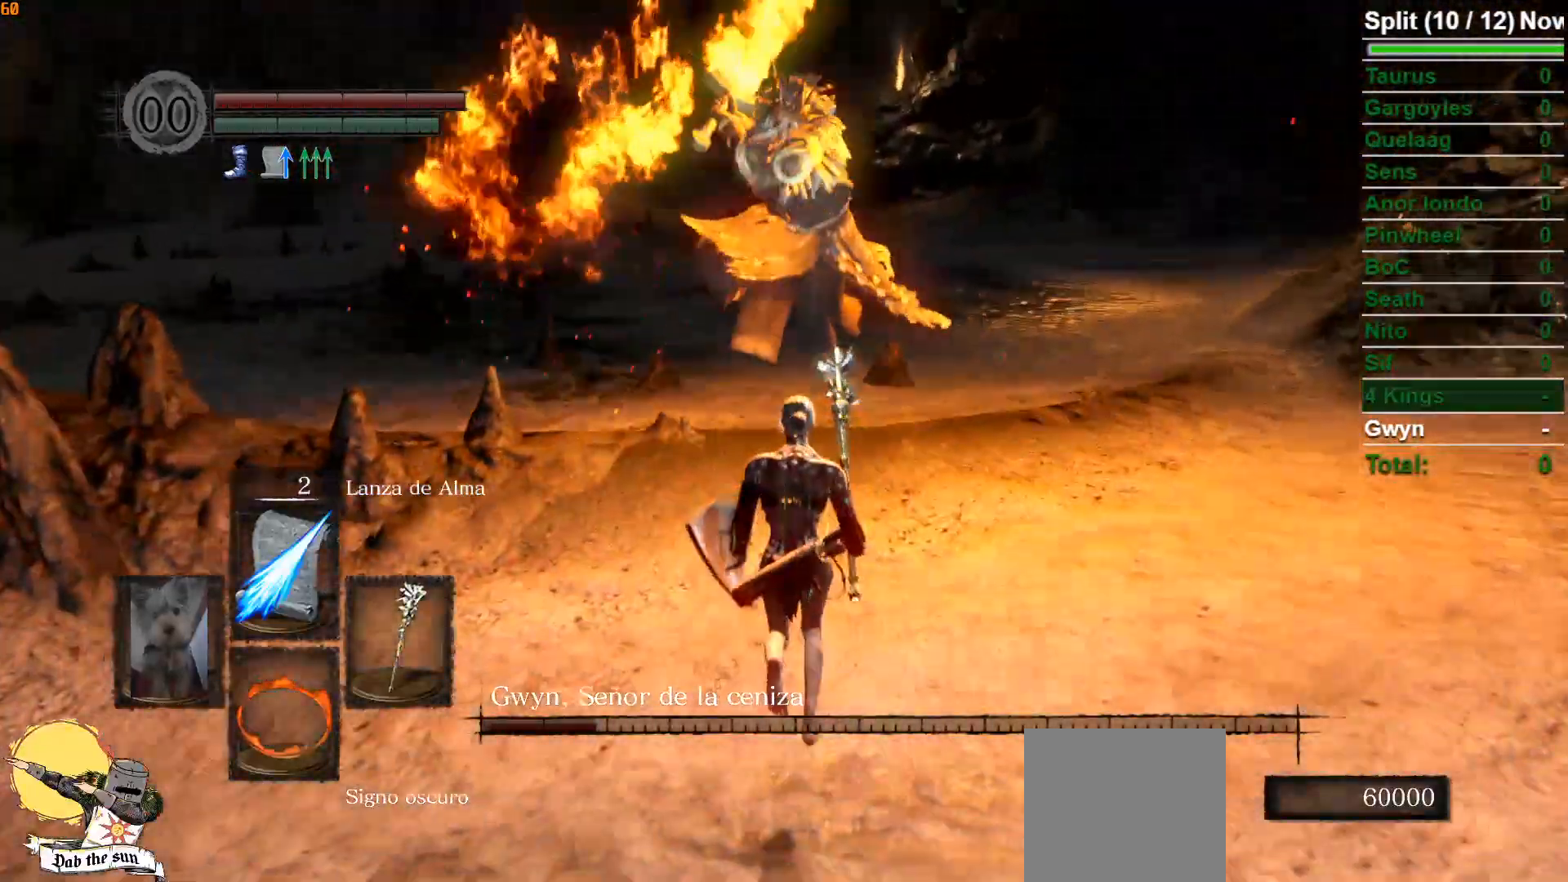
{"buttons": [], "left_stick": "up-right", "right_stick": "center", "events": [[67, "L2", "down"], [217, "L2", "up"], [333, "left_stick", "up-right"]]}
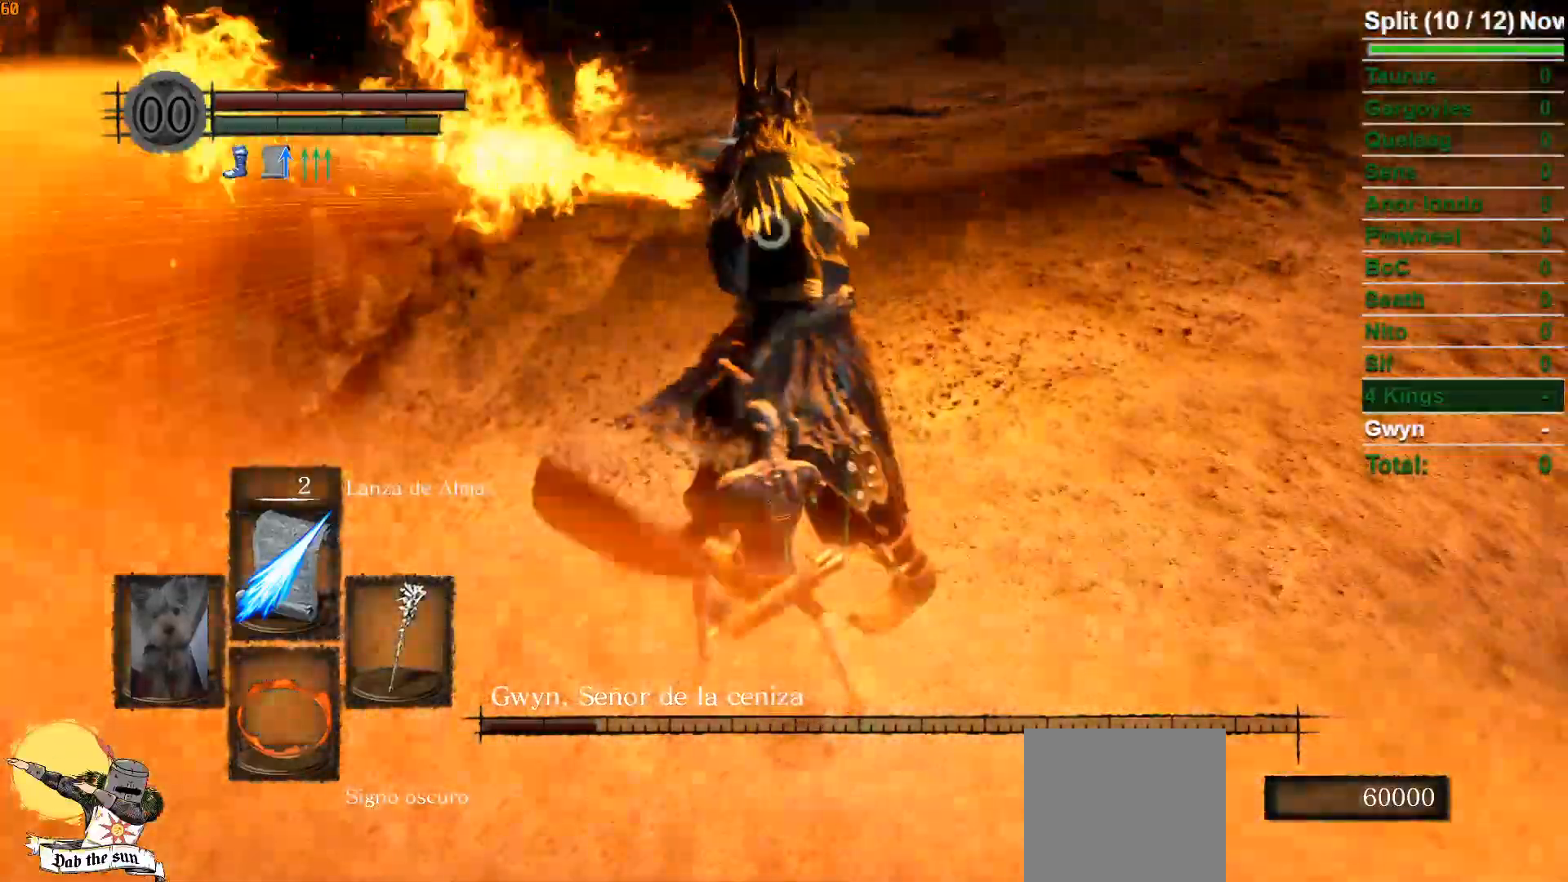
{"buttons": [], "left_stick": "up-right", "right_stick": "center", "events": [[100, "R1", "down"], [183, "R1", "up"], [267, "R1", "down"], [383, "R1", "up"]]}
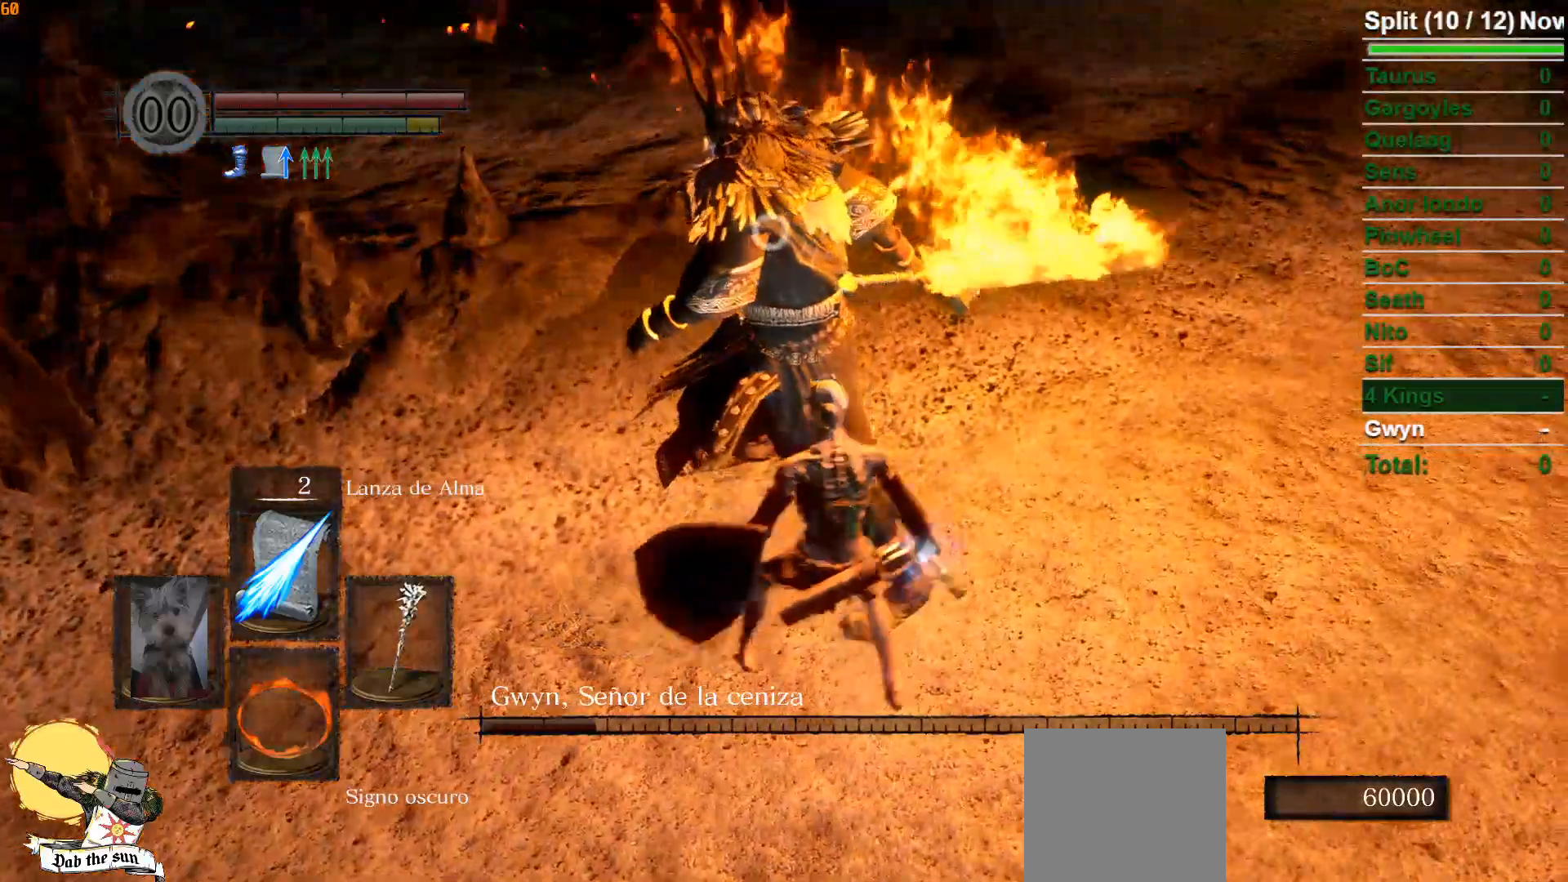
{"buttons": [], "left_stick": "up-right", "right_stick": "center", "events": []}
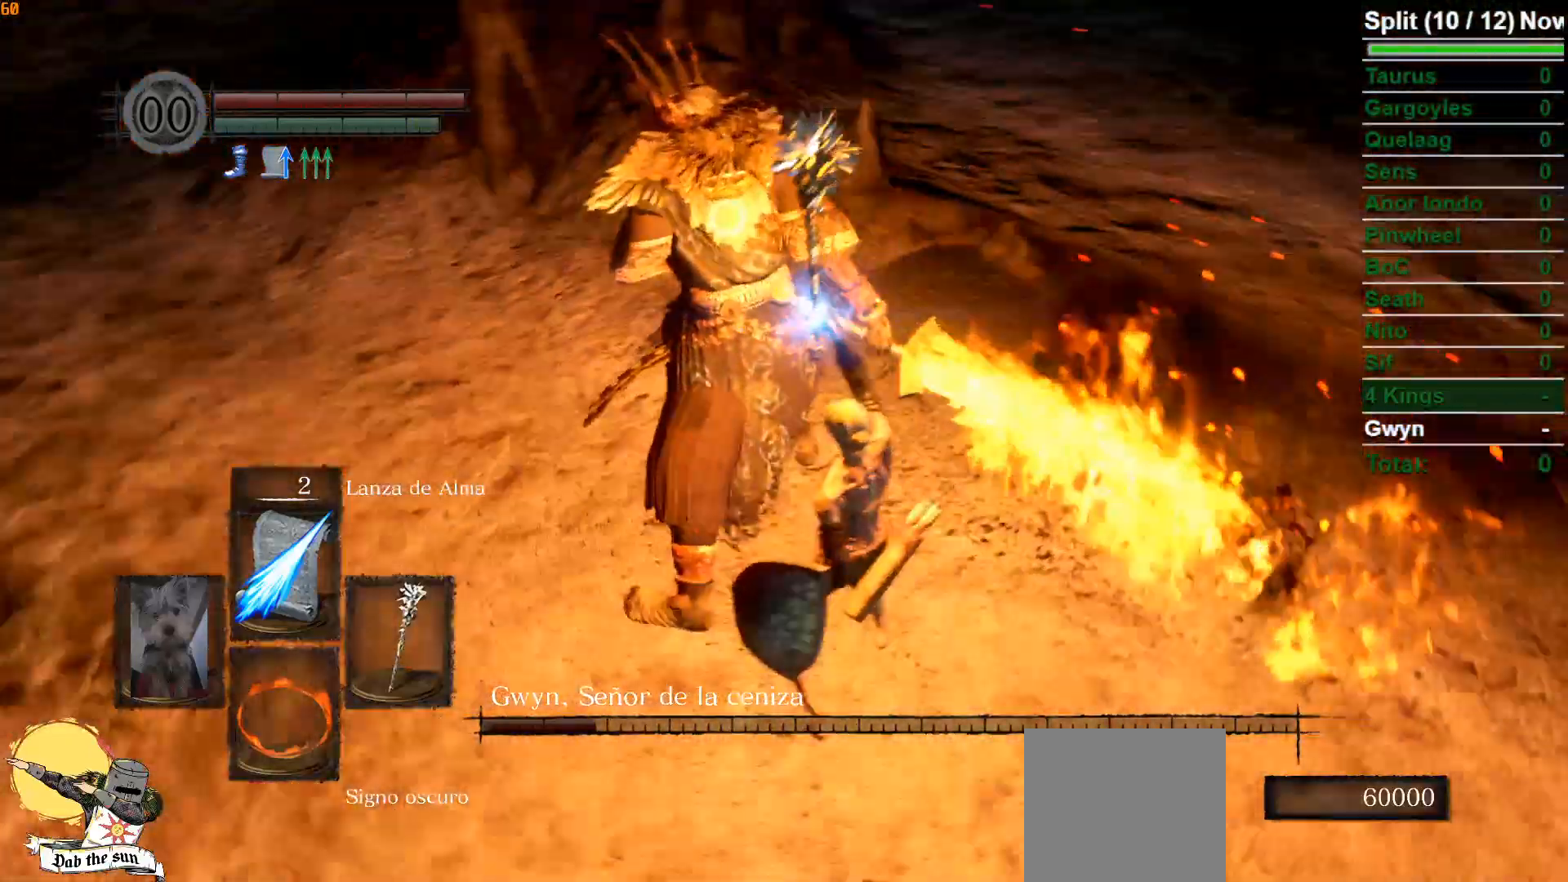
{"buttons": [], "left_stick": "center", "right_stick": "center", "events": [[317, "left_stick", "center"]]}
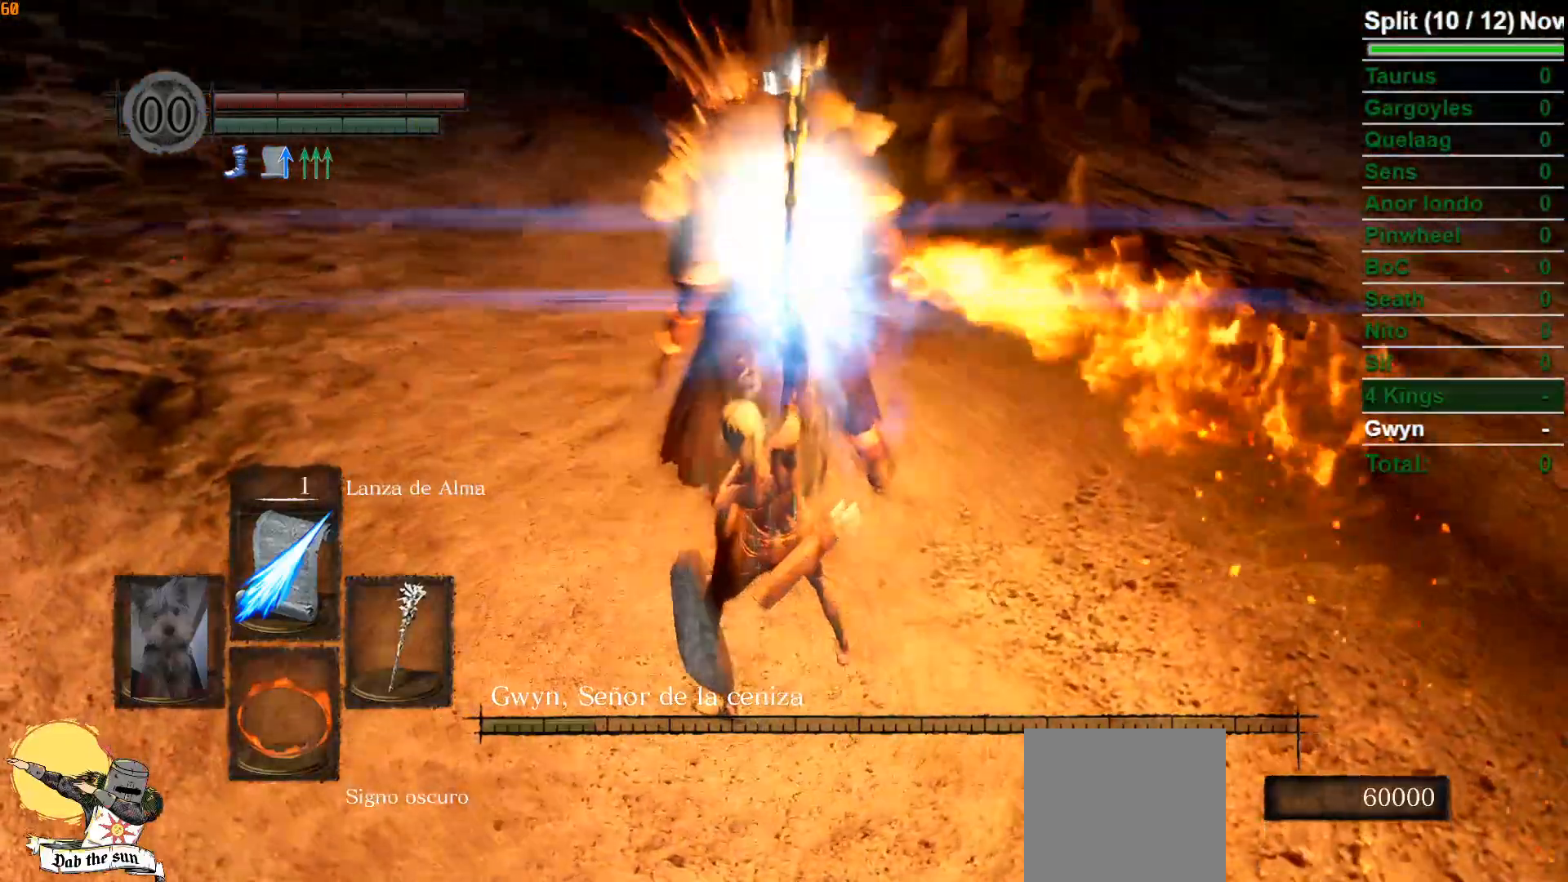
{"buttons": [], "left_stick": "up-right", "right_stick": "right", "events": [[133, "R3", "down"], [200, "R3", "up"], [267, "right_stick", "right"], [383, "left_stick", "up-right"]]}
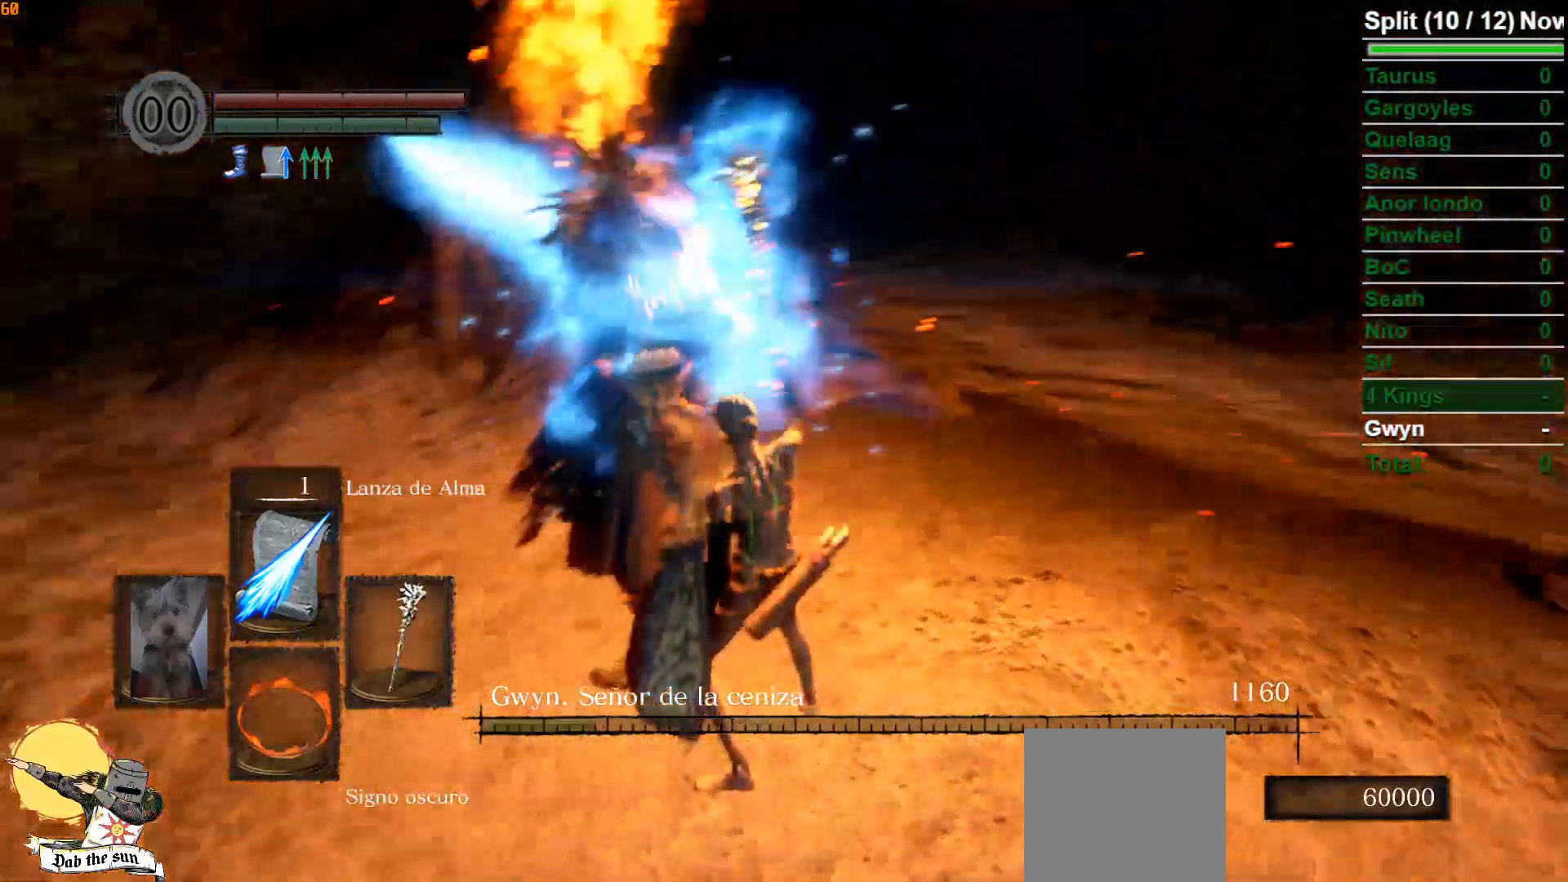
{"buttons": [], "left_stick": "up-right", "right_stick": "center", "events": [[17, "right_stick", "center"], [83, "START", "down"], [183, "START", "up"], [350, "DPAD_RIGHT", "down"], [467, "DPAD_RIGHT", "up"]]}
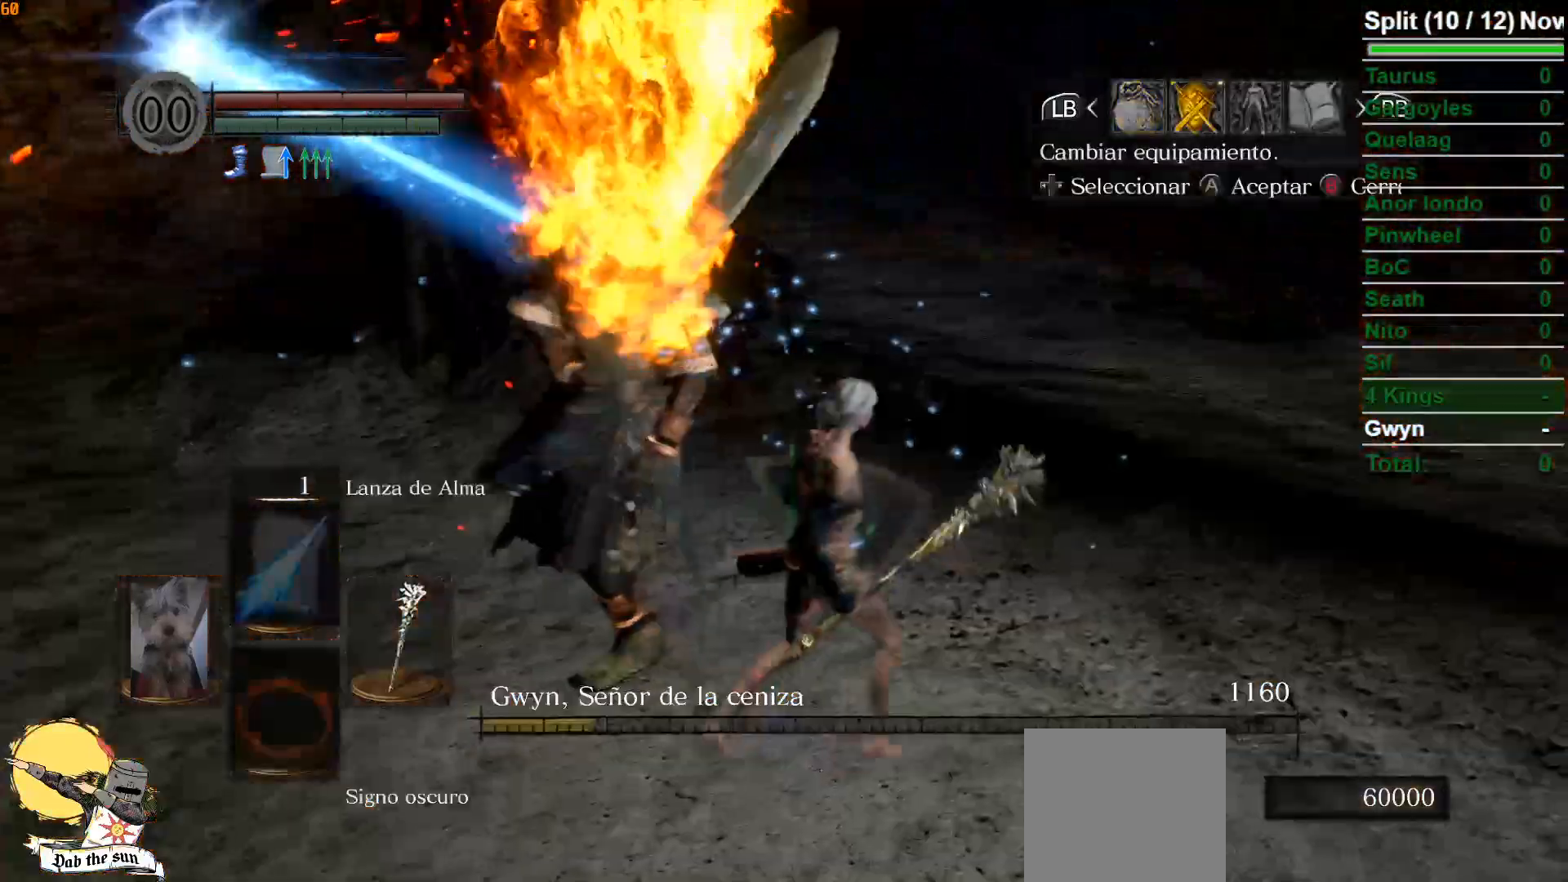
{"buttons": ["DPAD_UP"], "left_stick": "up-right", "right_stick": "center", "events": [[167, "A", "down"], [233, "A", "up"], [467, "DPAD_UP", "down"]]}
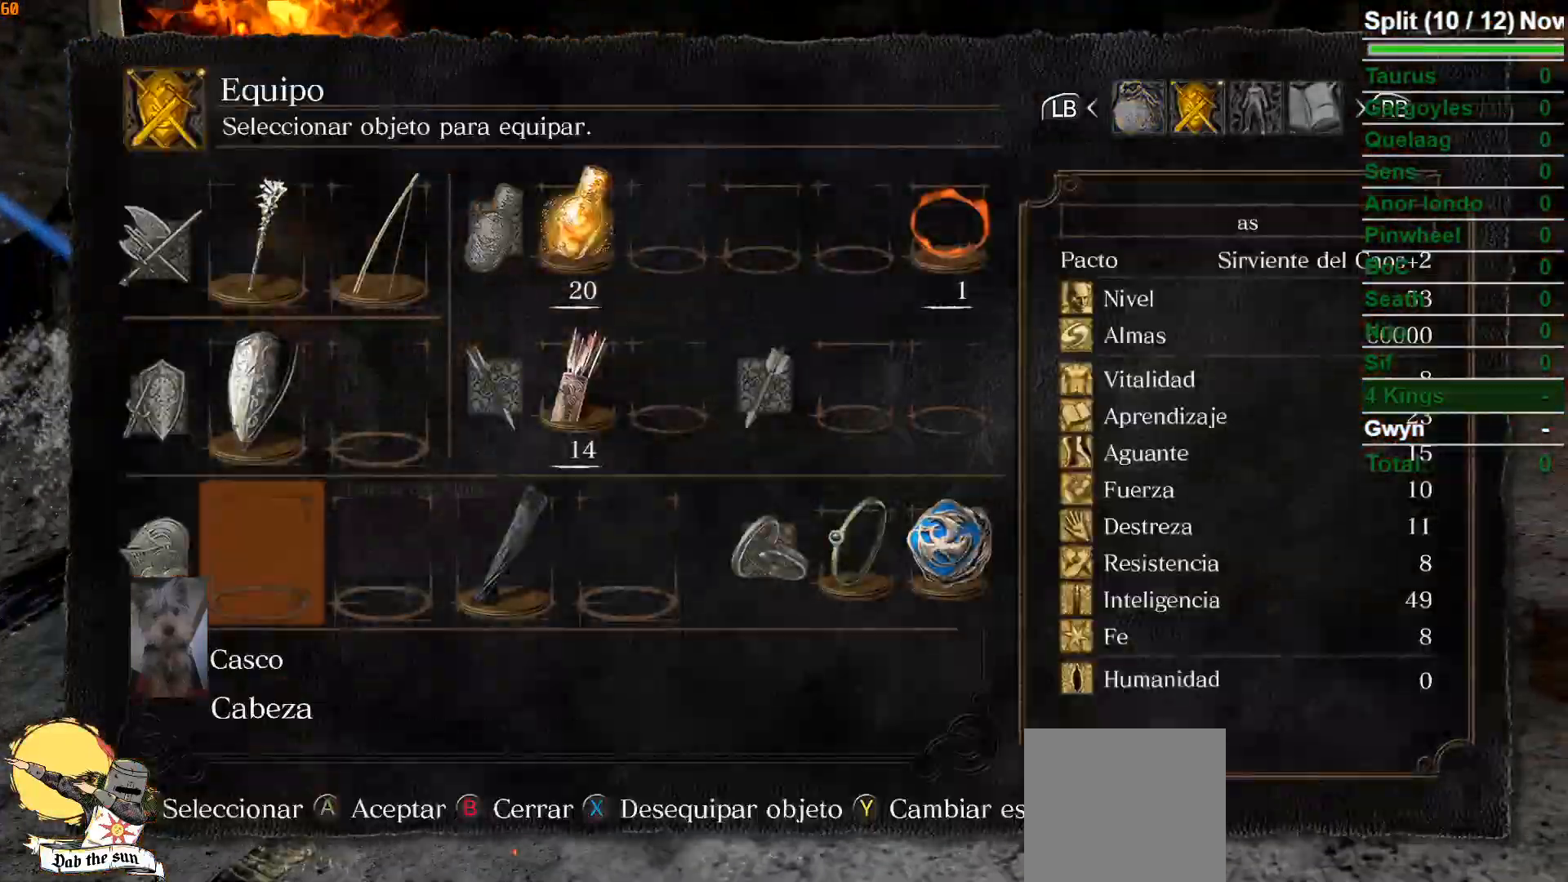
{"buttons": [], "left_stick": "up-right", "right_stick": "center", "events": [[50, "DPAD_UP", "up"], [217, "DPAD_LEFT", "down"], [283, "DPAD_LEFT", "up"], [367, "DPAD_LEFT", "down"], [450, "DPAD_LEFT", "up"]]}
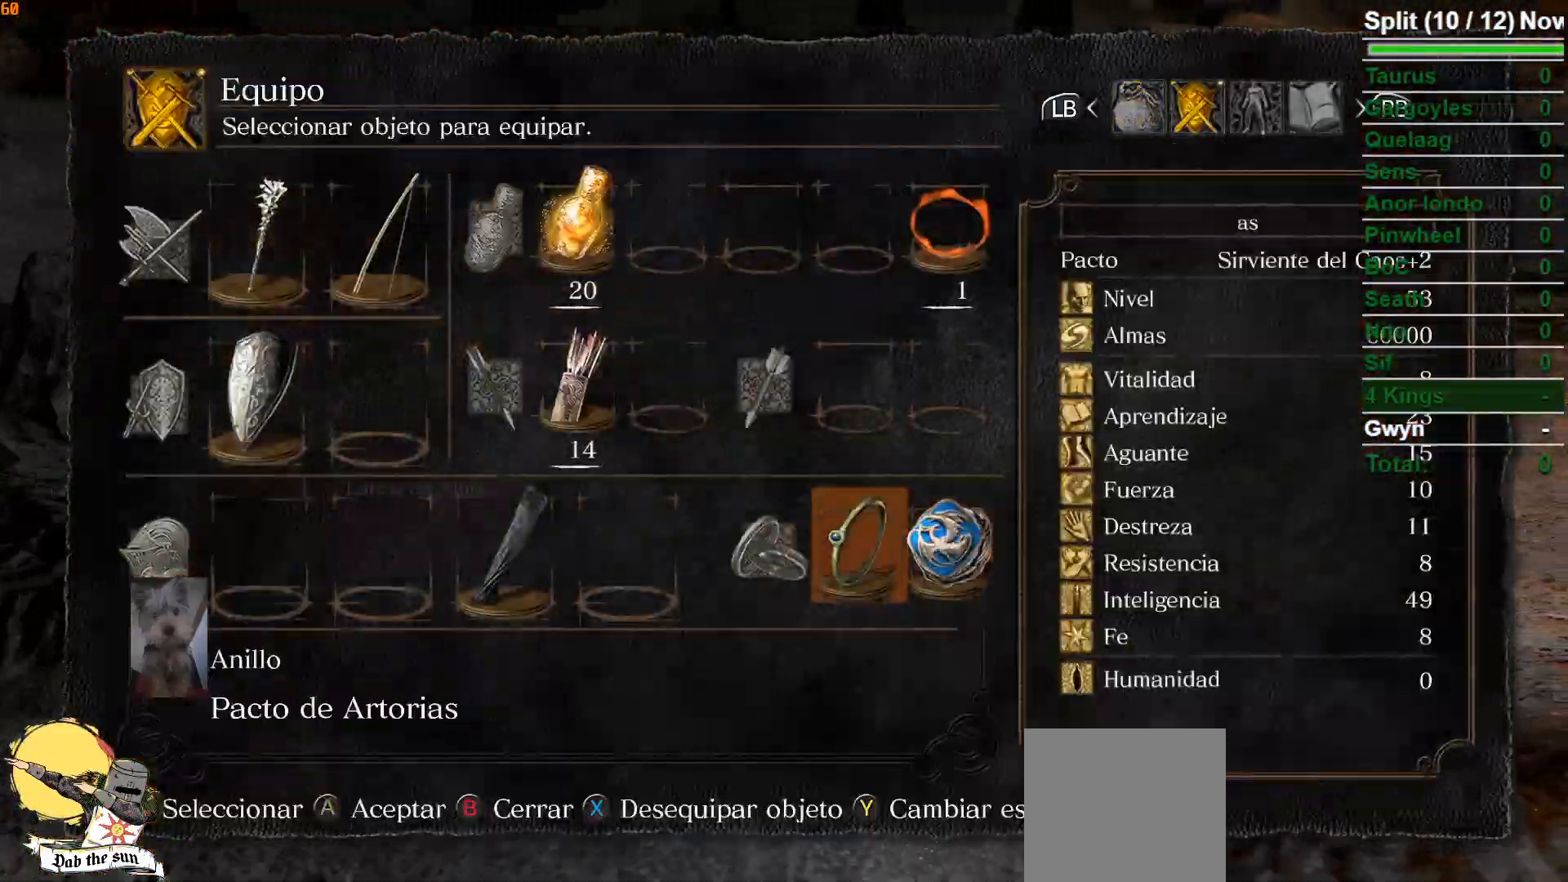
{"buttons": [], "left_stick": "up", "right_stick": "center", "events": [[217, "A", "down"], [217, "left_stick", "up"], [300, "A", "up"]]}
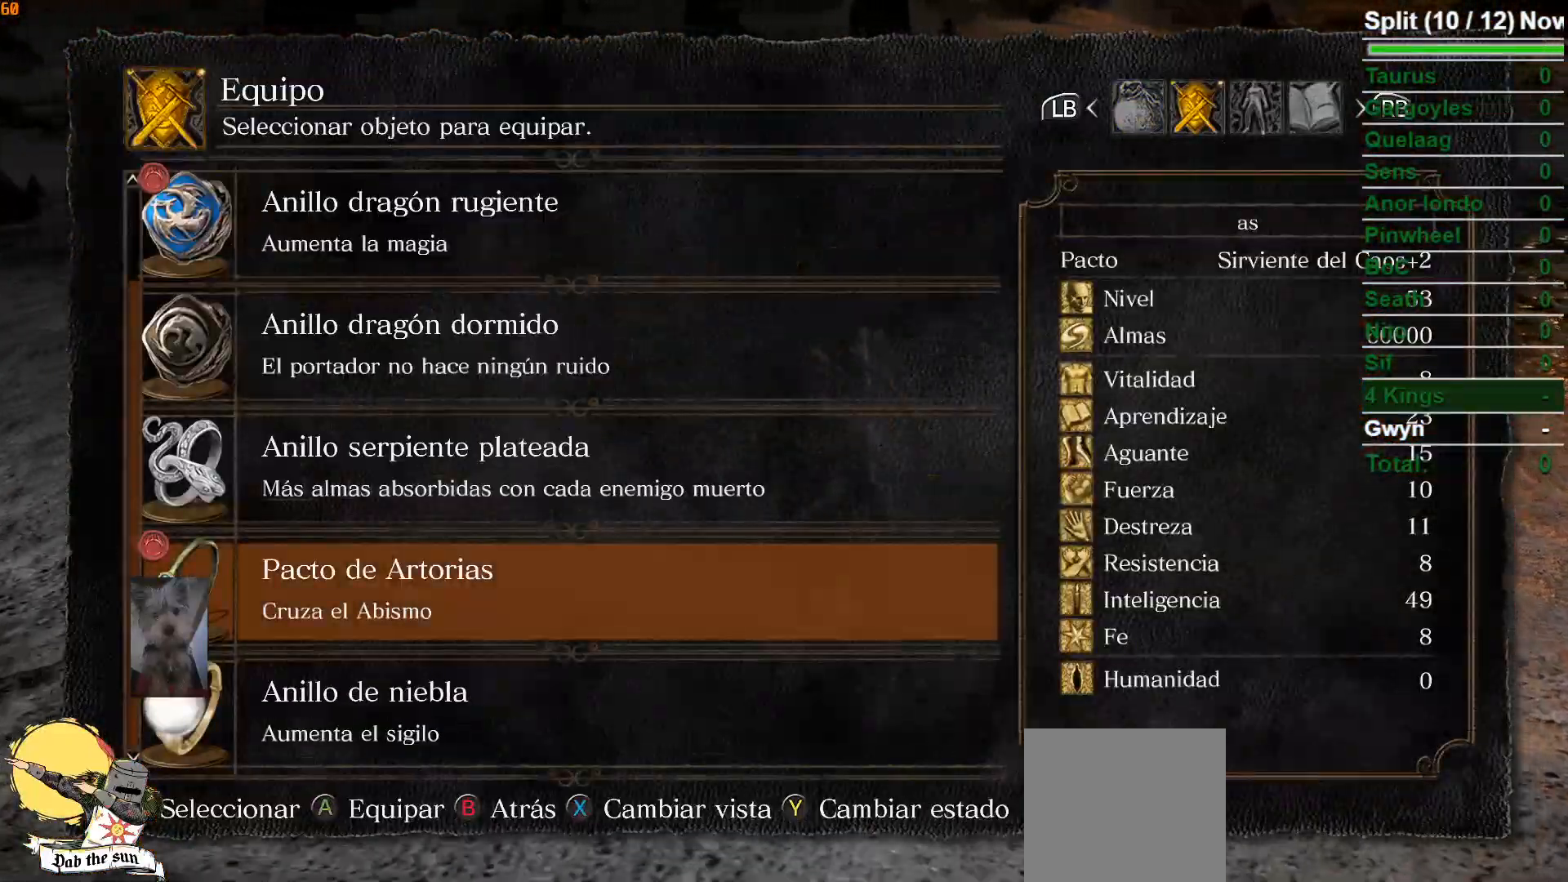
{"buttons": [], "left_stick": "up", "right_stick": "center", "events": []}
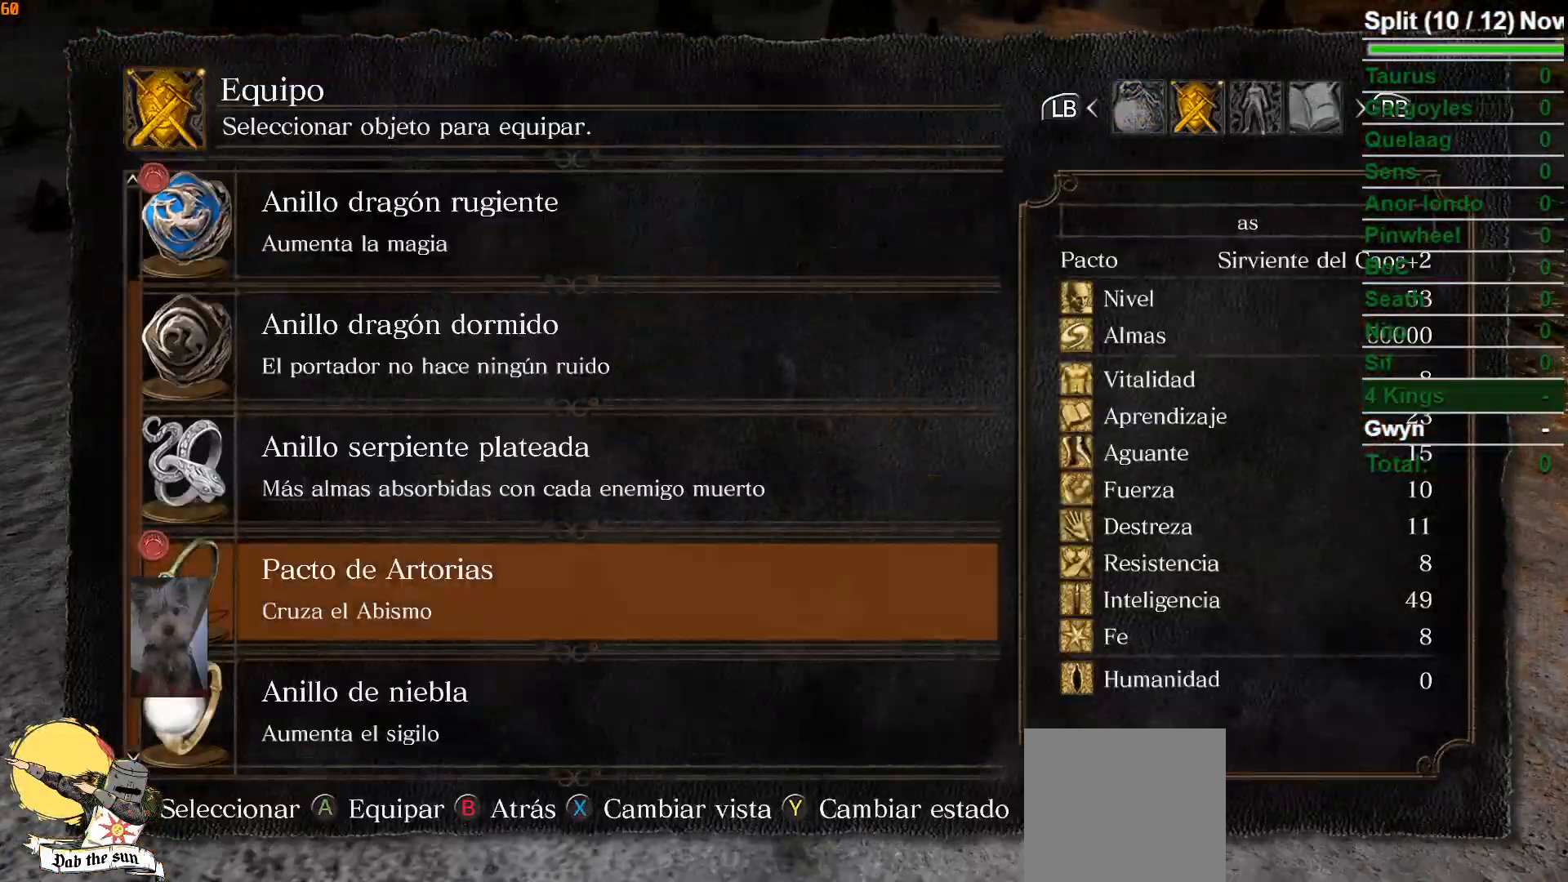
{"buttons": [], "left_stick": "up", "right_stick": "center", "events": [[100, "DPAD_UP", "down"], [200, "DPAD_UP", "up"], [417, "A", "down"], [500, "A", "up"]]}
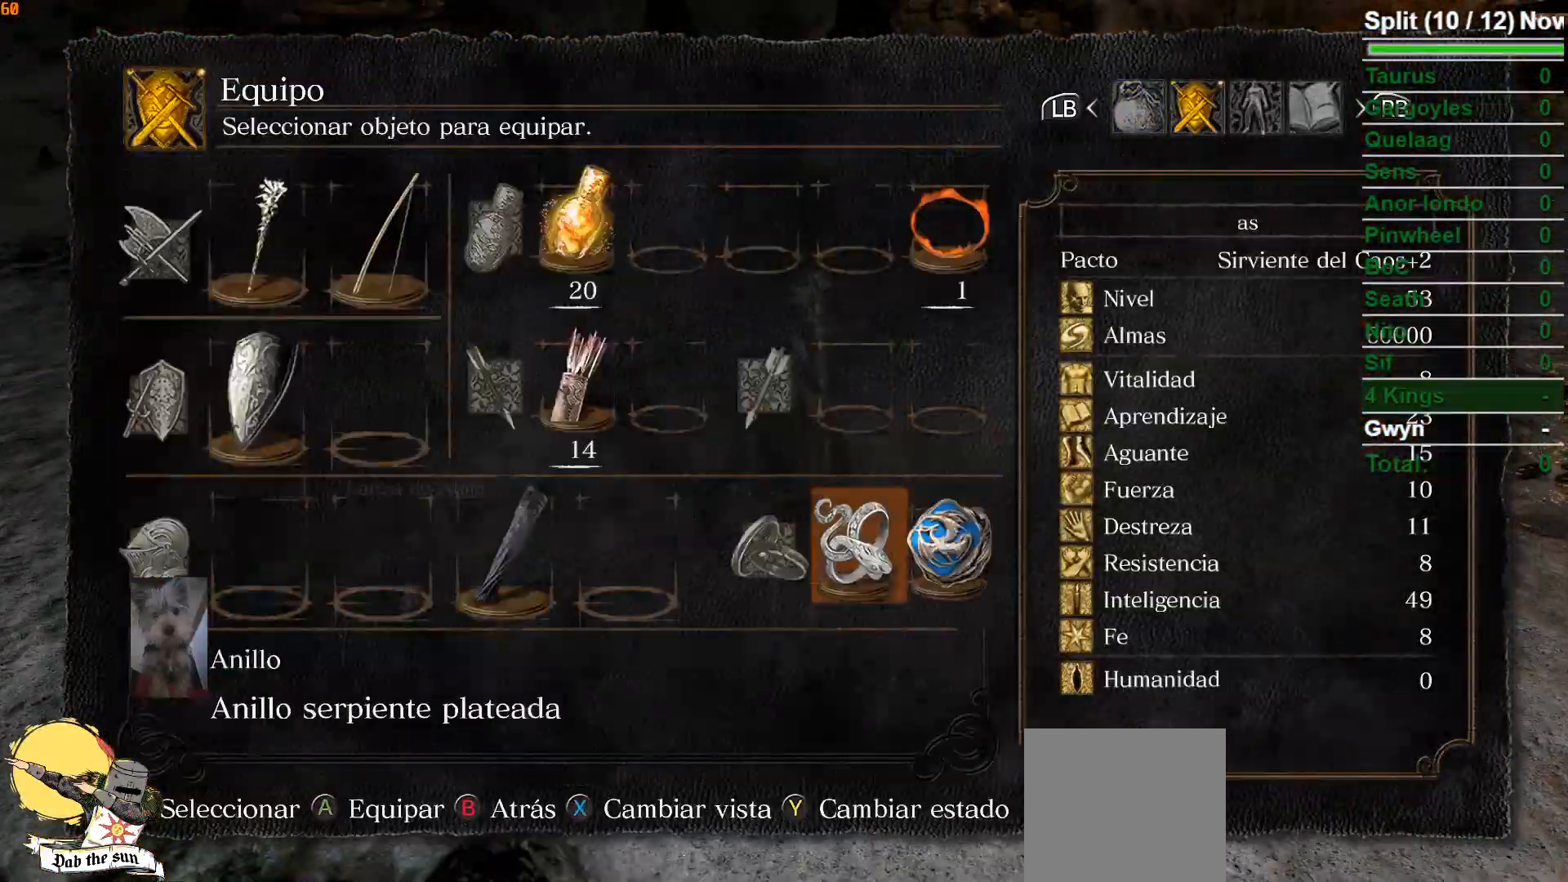
{"buttons": [], "left_stick": "up", "right_stick": "center", "events": [[267, "START", "down"], [383, "START", "up"]]}
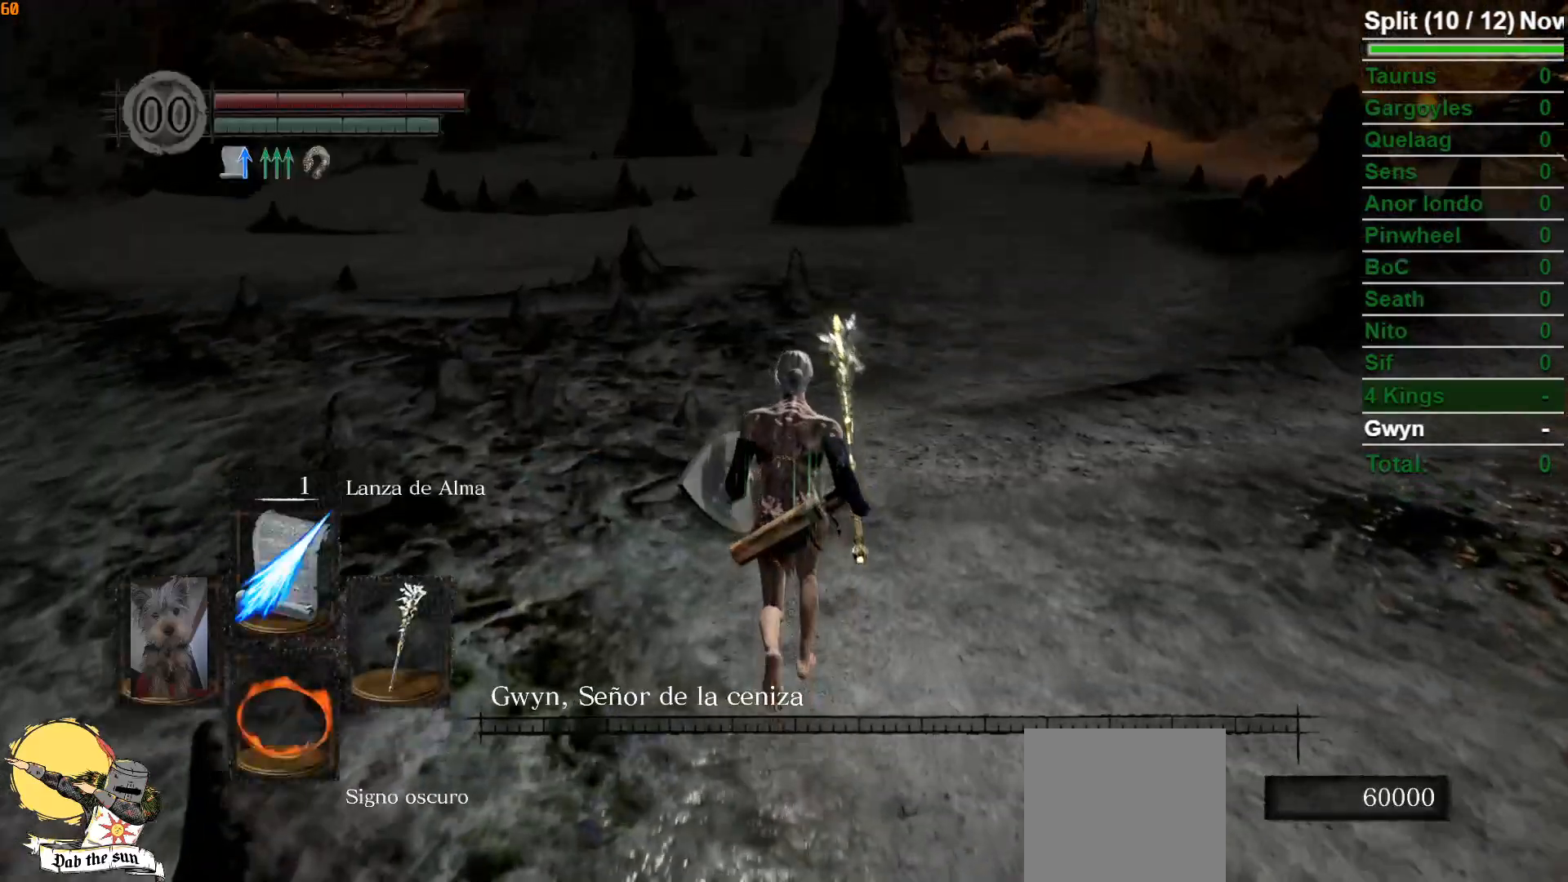
{"buttons": [], "left_stick": "up", "right_stick": "down-left", "events": [[417, "right_stick", "down-left"]]}
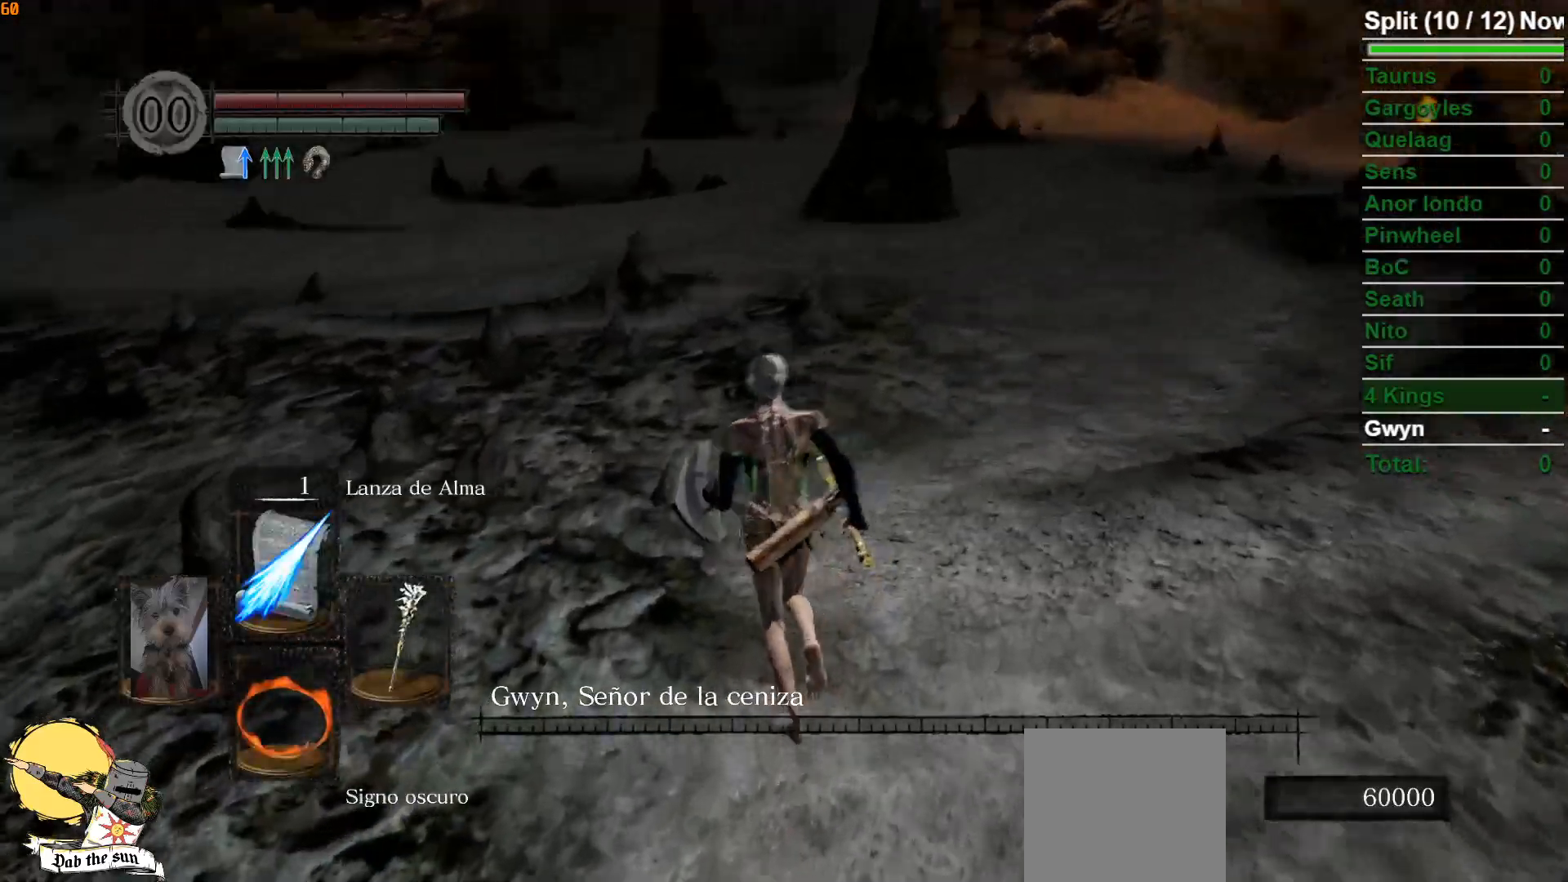
{"buttons": ["B"], "left_stick": "up", "right_stick": "center", "events": [[83, "right_stick", "center"], [183, "B", "down"]]}
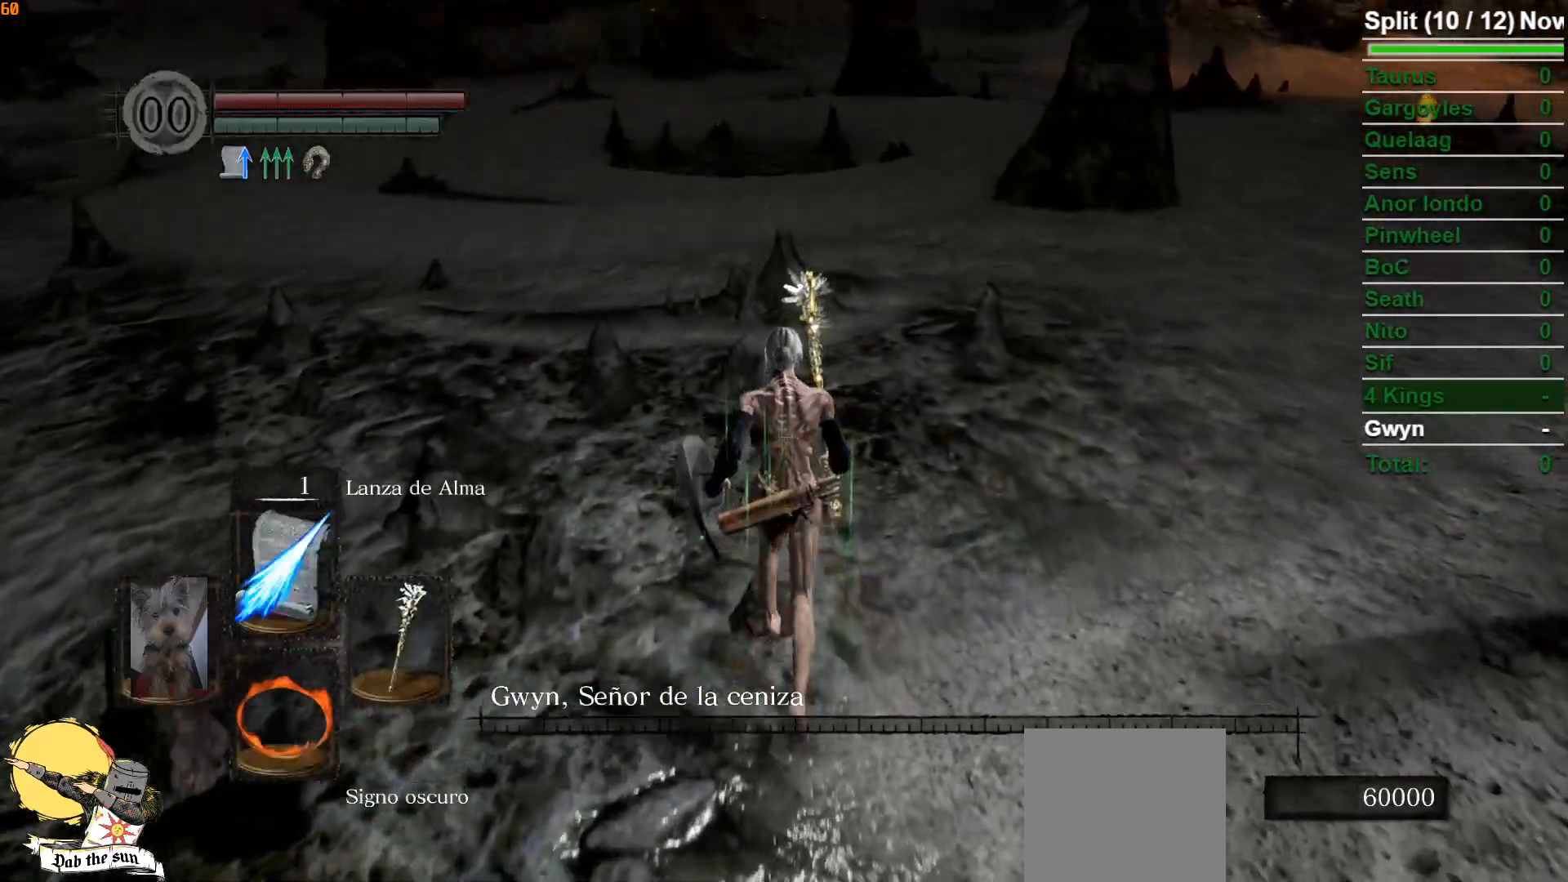
{"buttons": ["B"], "left_stick": "up", "right_stick": "center", "events": []}
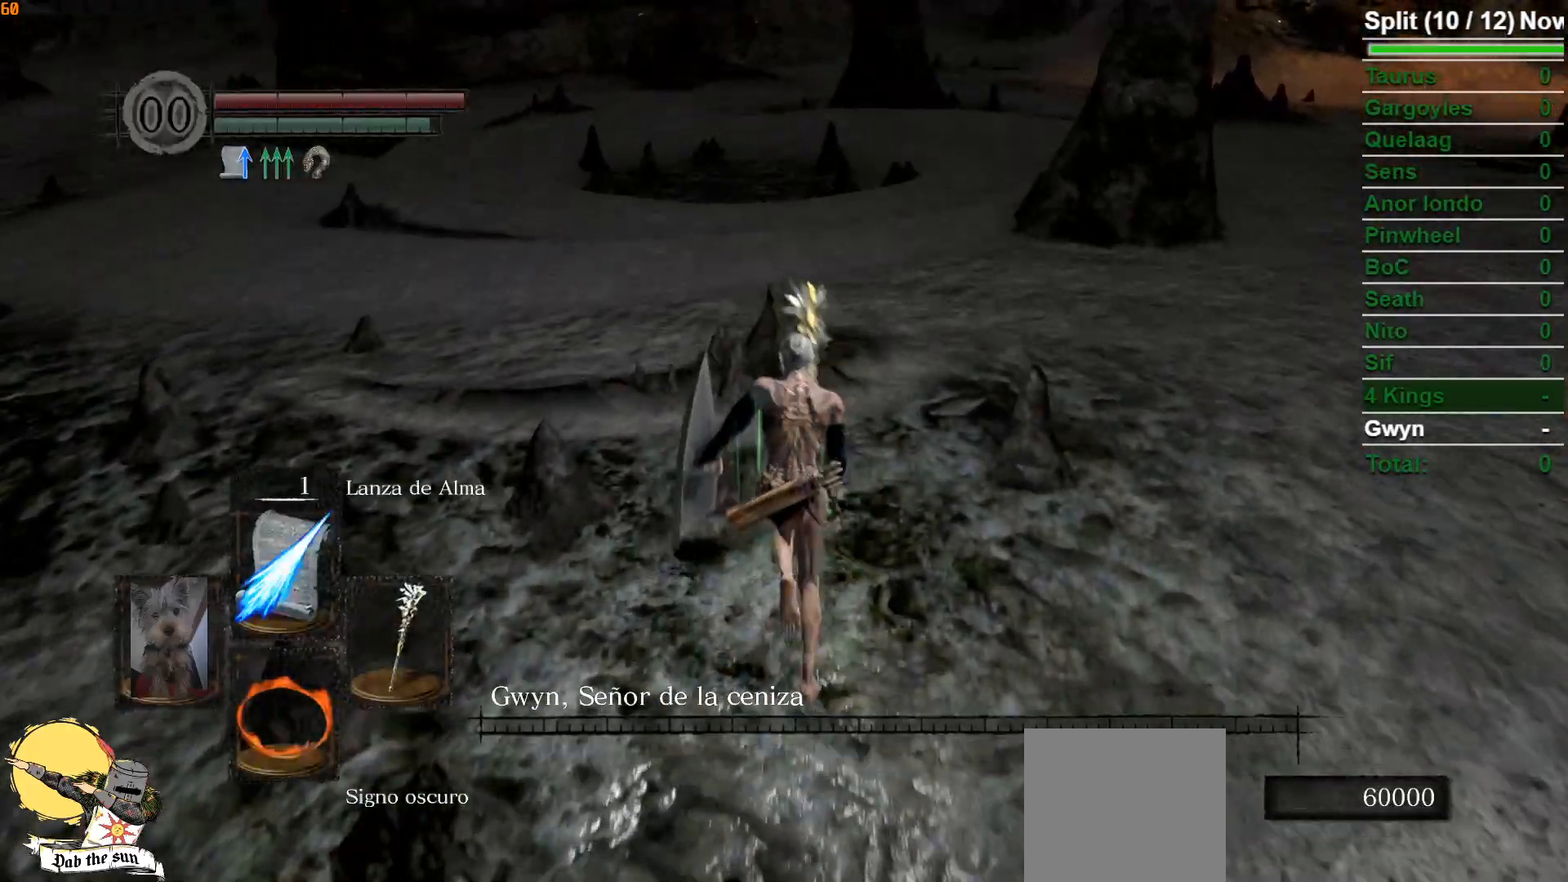
{"buttons": ["B"], "left_stick": "up", "right_stick": "center", "events": []}
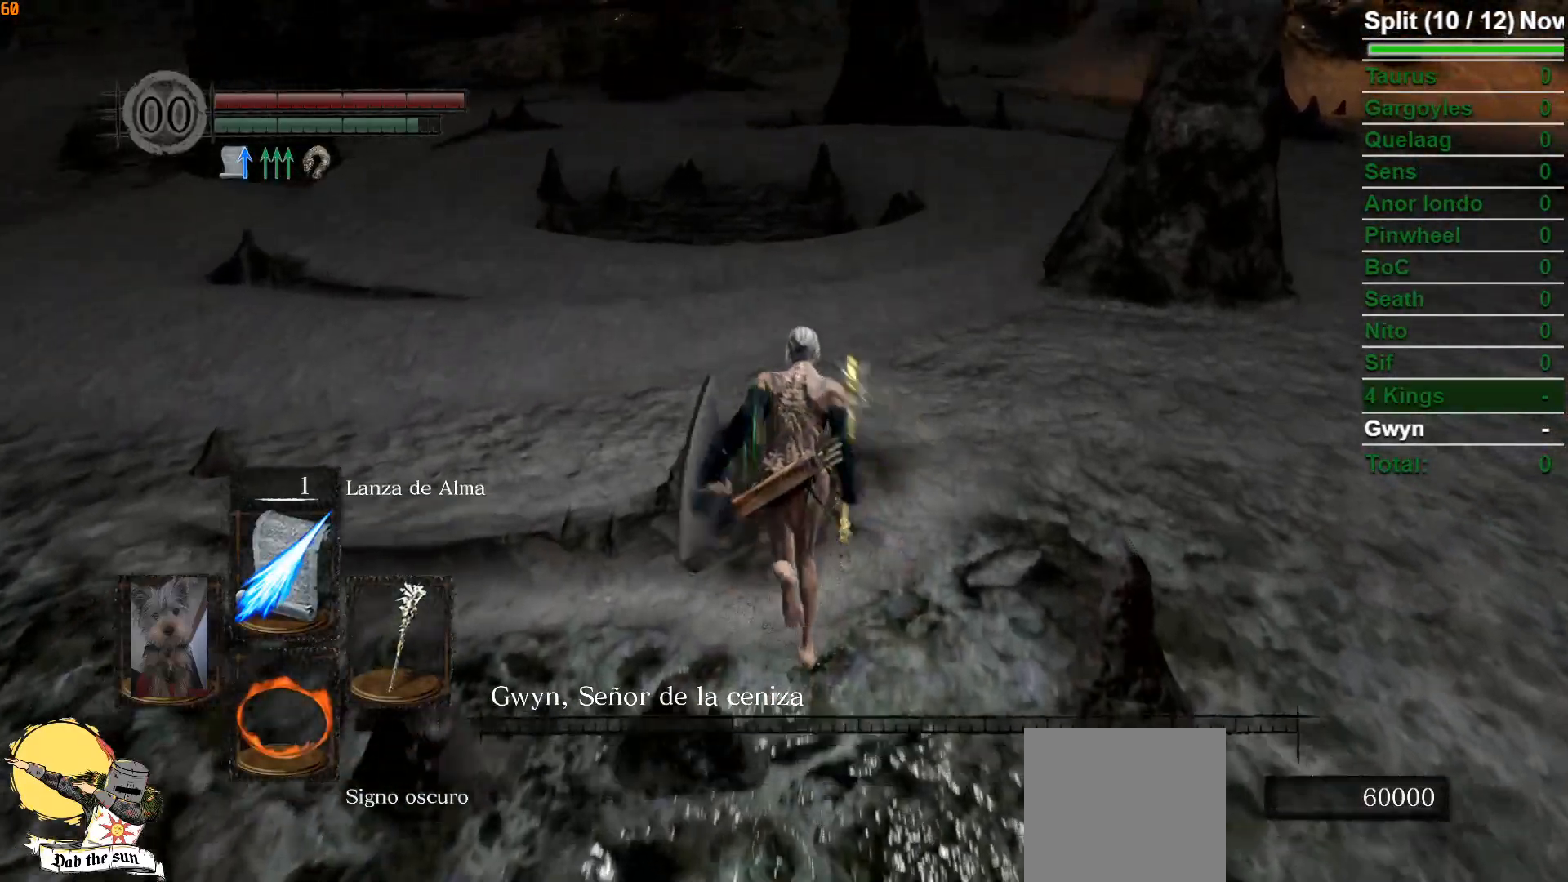
{"buttons": ["B"], "left_stick": "up", "right_stick": "center", "events": []}
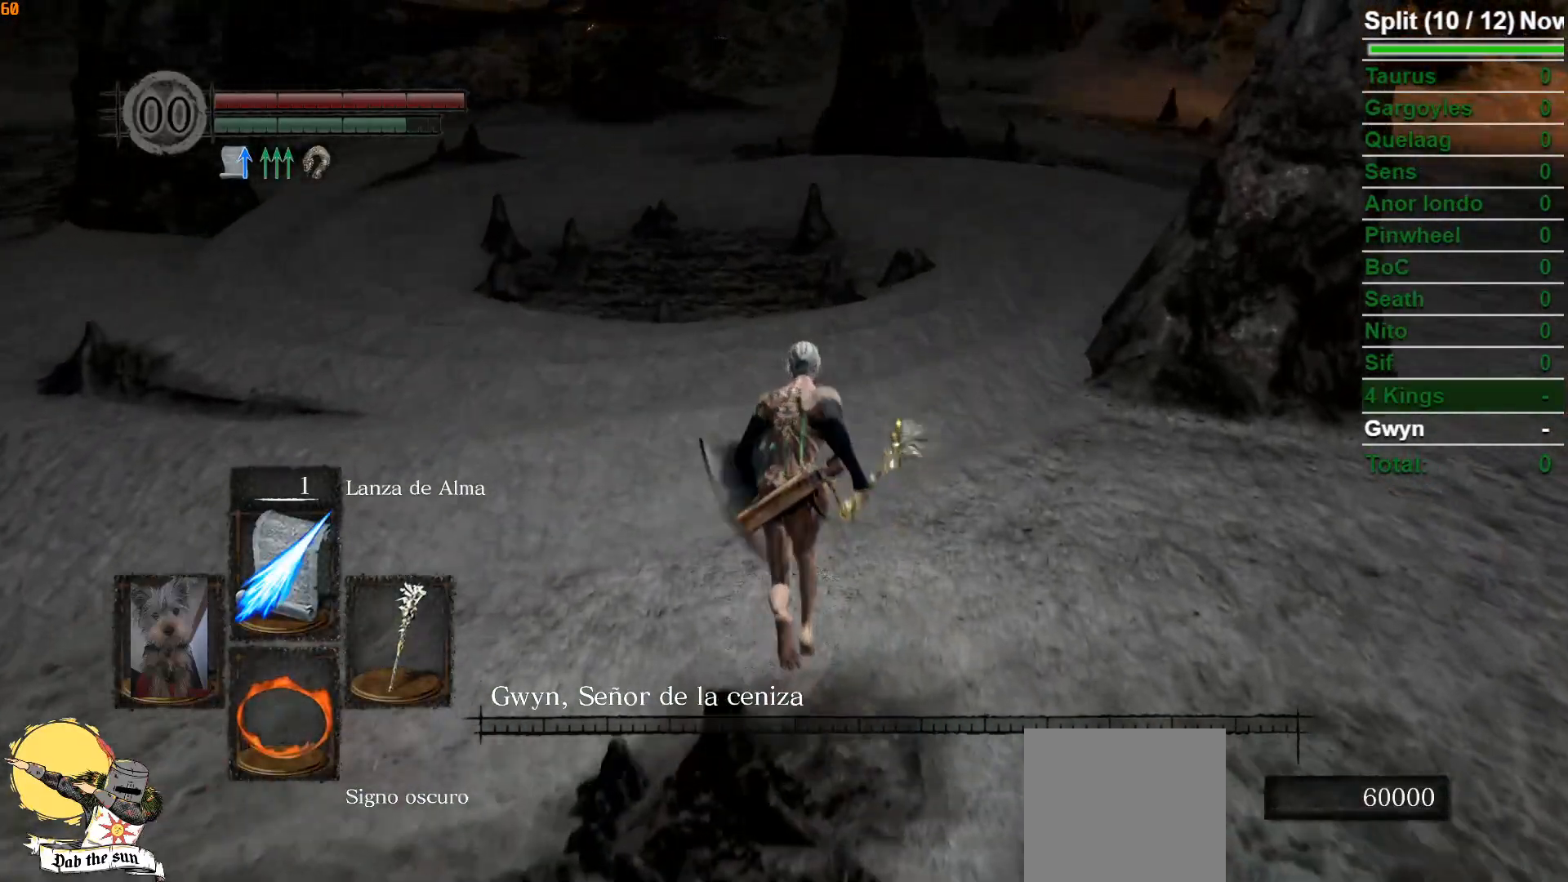
{"buttons": [], "left_stick": "up", "right_stick": "center", "events": [[450, "B", "up"]]}
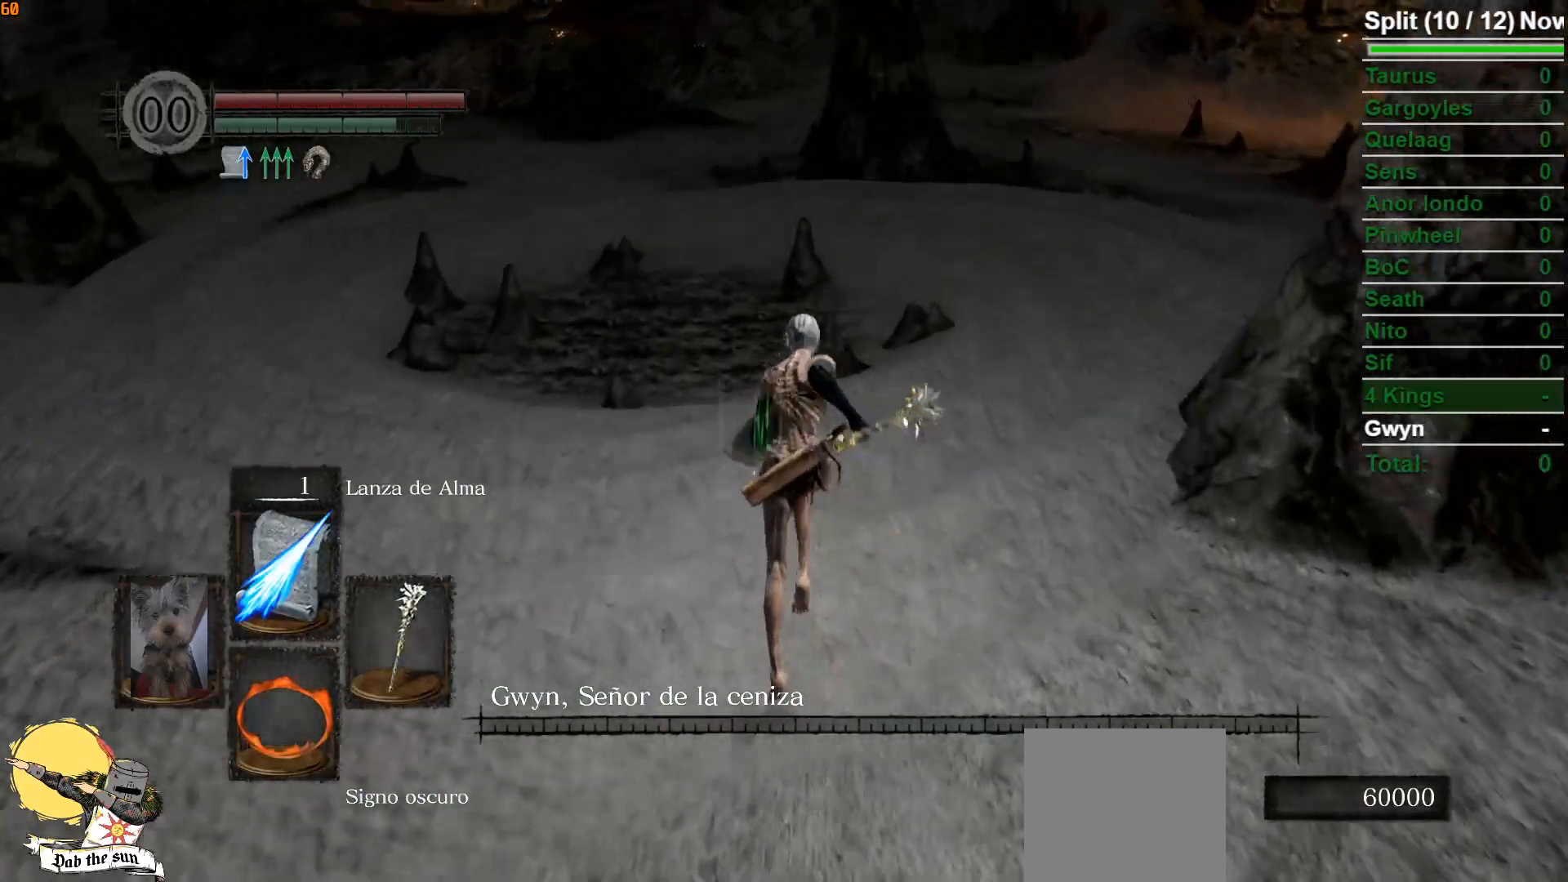
{"buttons": [], "left_stick": "up", "right_stick": "center", "events": [[150, "left_stick", "up-right"], [367, "left_stick", "up"]]}
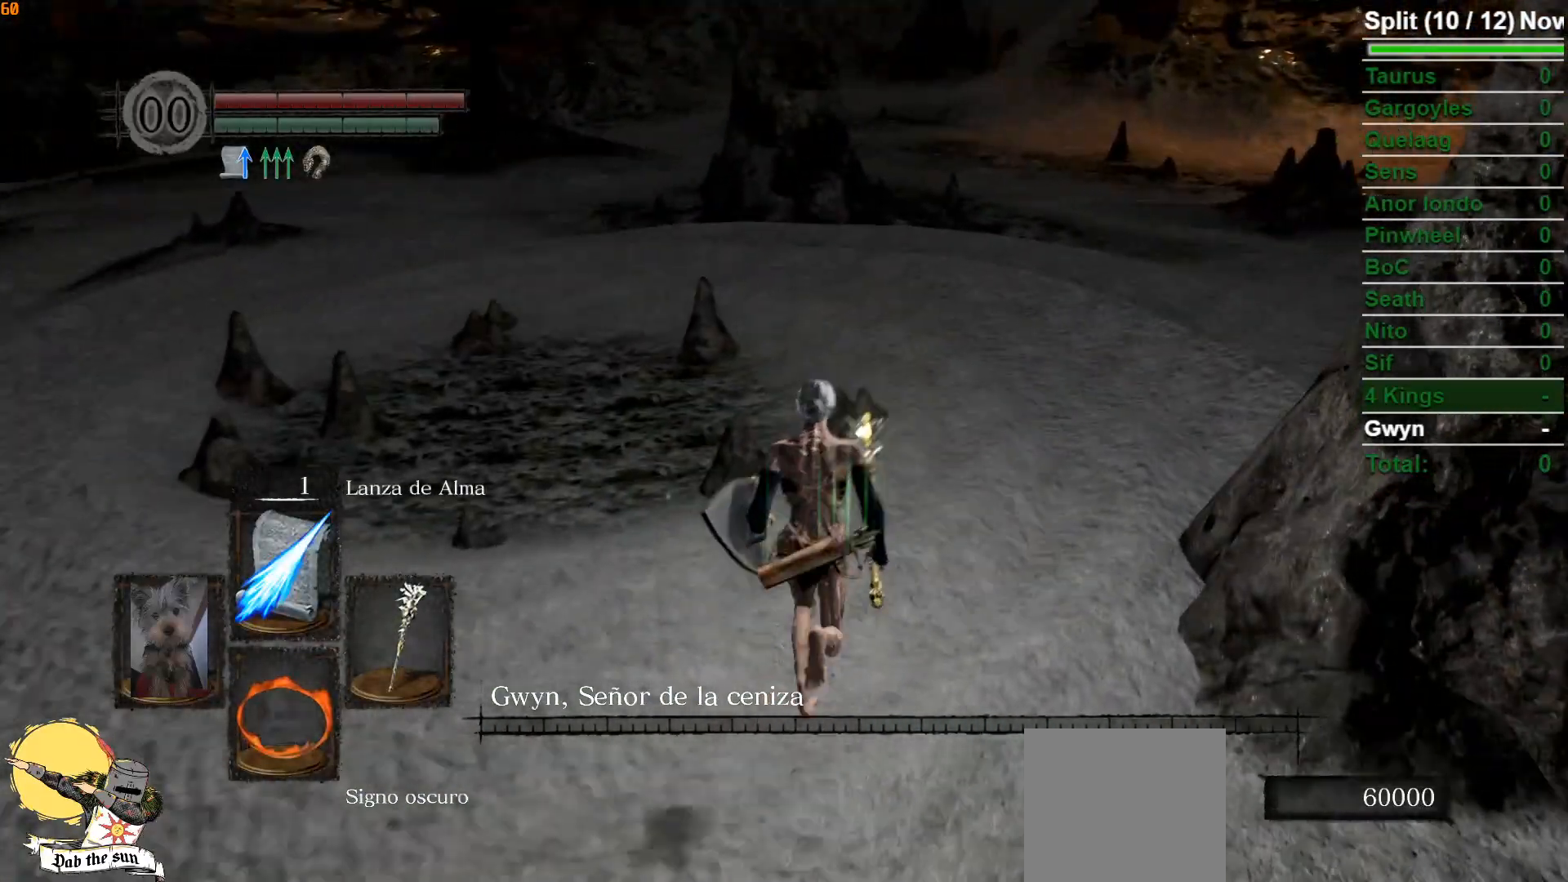
{"buttons": [], "left_stick": "right", "right_stick": "down-left", "events": [[100, "left_stick", "up-left"], [250, "left_stick", "down-left"], [350, "left_stick", "down-right"], [433, "left_stick", "right"], [433, "right_stick", "down-left"]]}
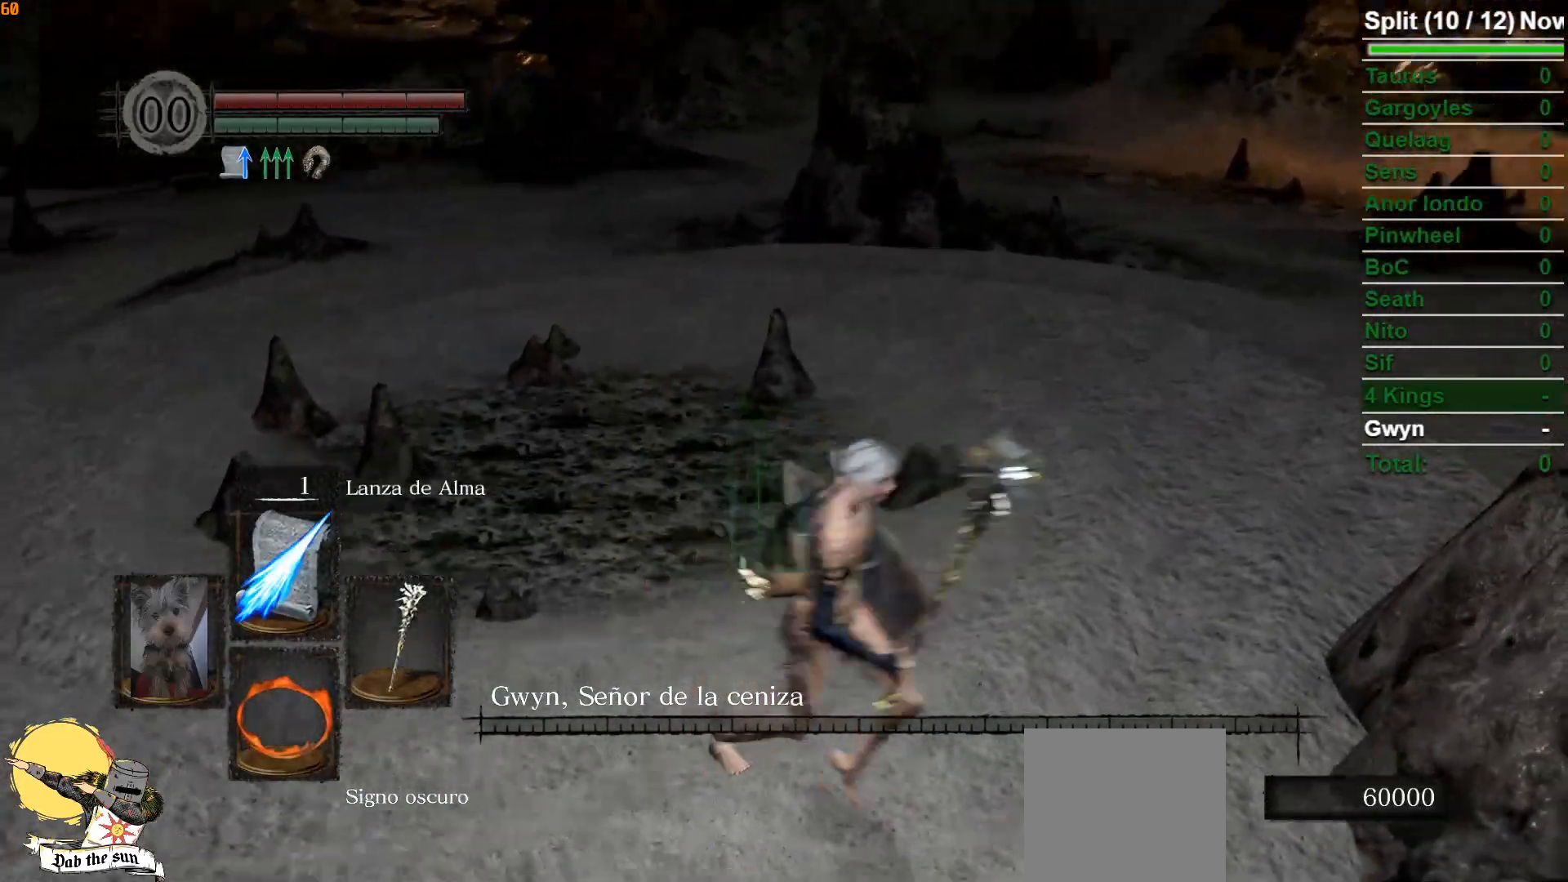
{"buttons": [], "left_stick": "up", "right_stick": "center", "events": [[17, "left_stick", "up-right"], [167, "left_stick", "up"], [217, "right_stick", "center"]]}
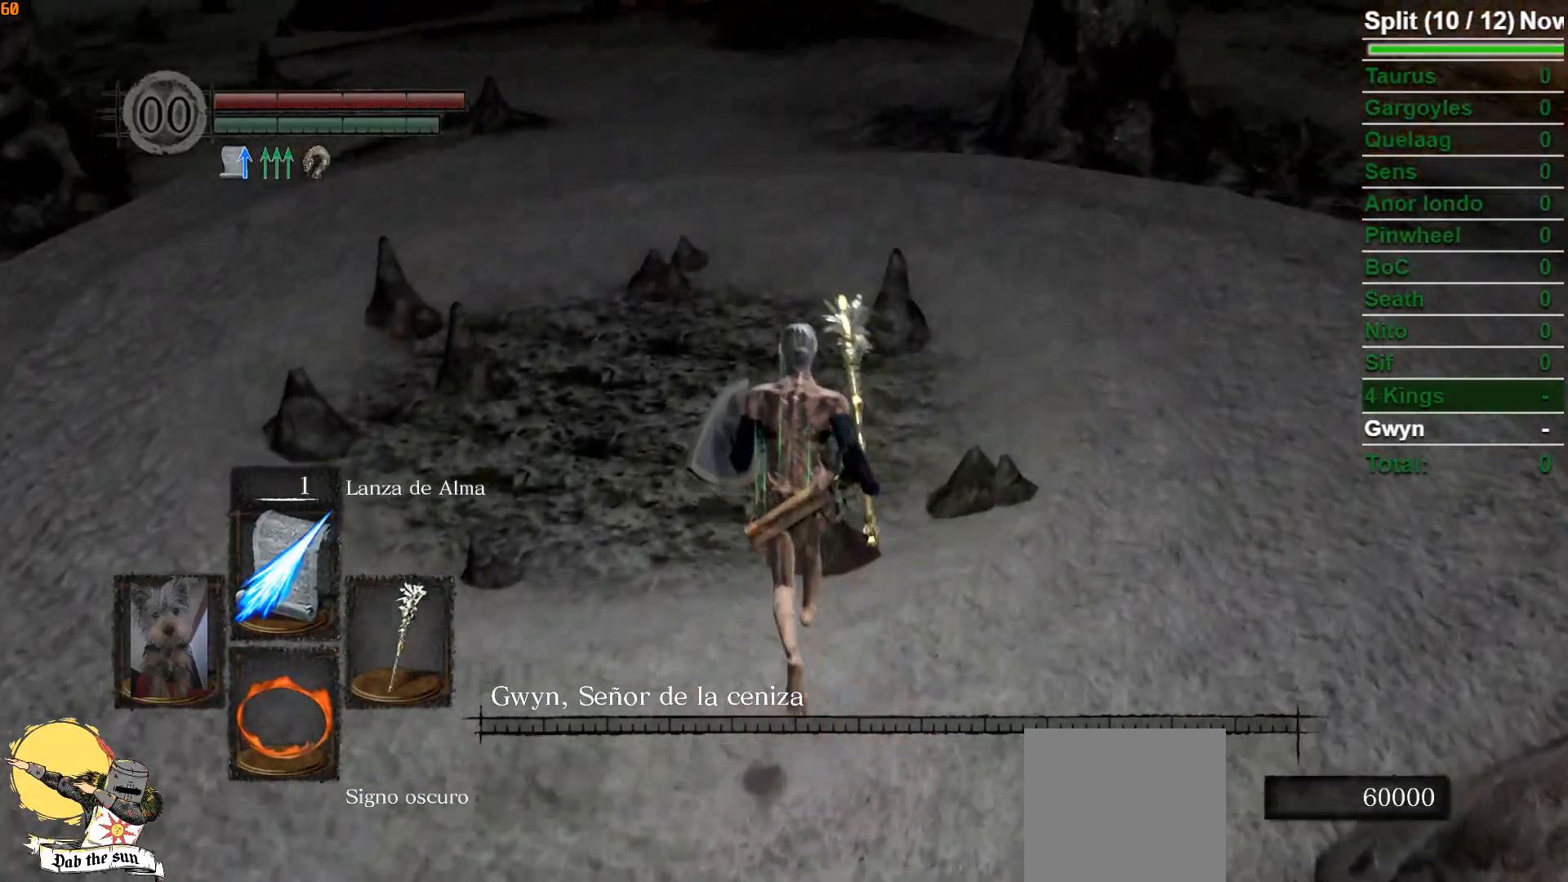
{"buttons": [], "left_stick": "up-right", "right_stick": "down-left", "events": [[83, "right_stick", "down-left"], [183, "left_stick", "up-right"]]}
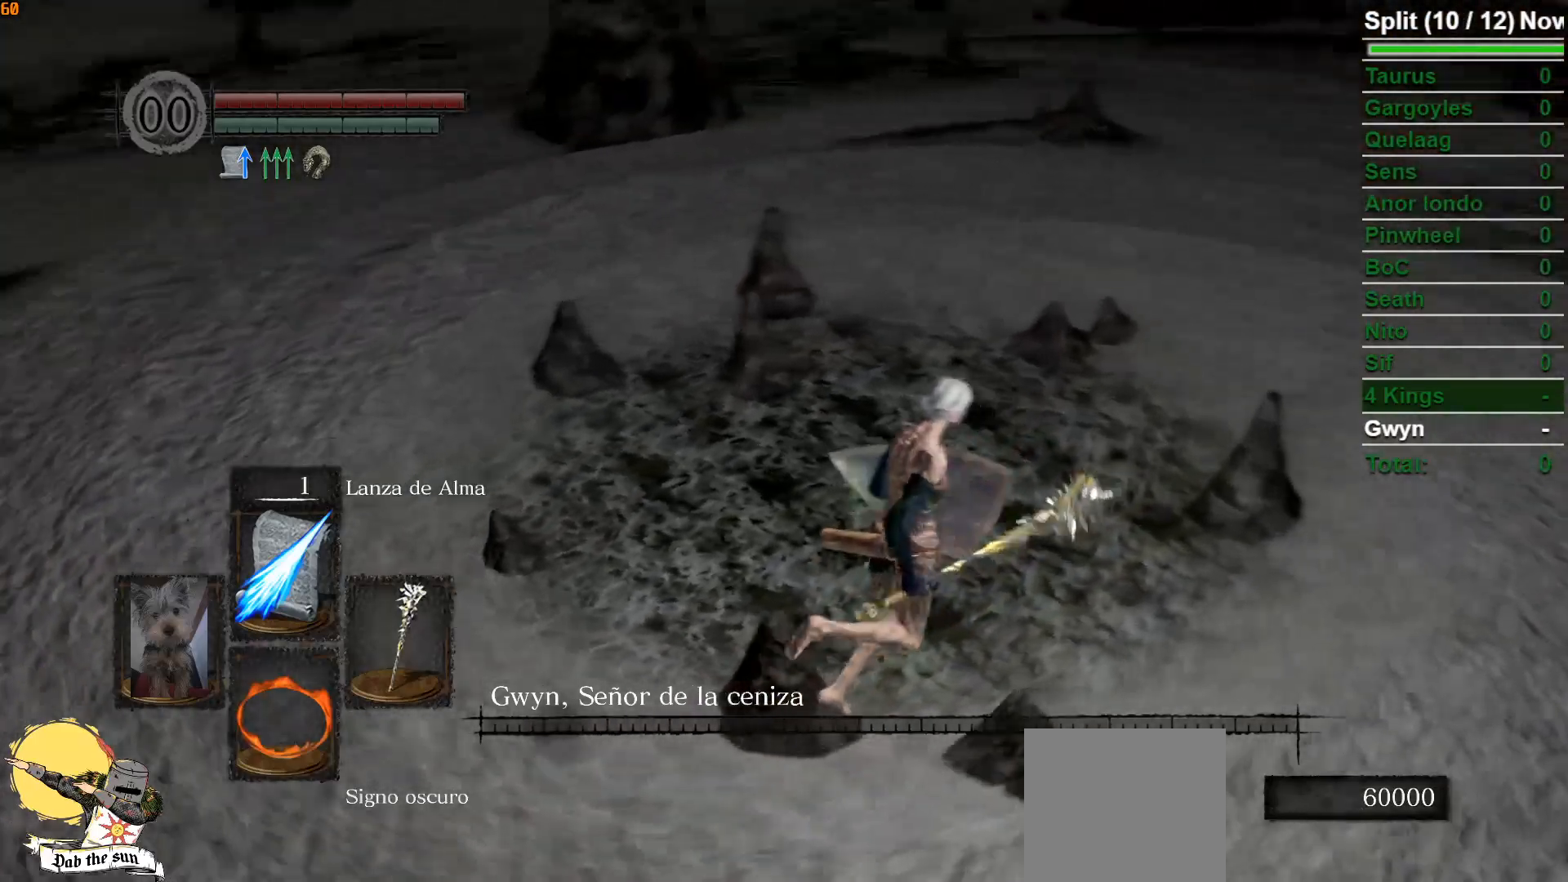
{"buttons": [], "left_stick": "right", "right_stick": "left", "events": [[67, "left_stick", "right"], [100, "right_stick", "left"]]}